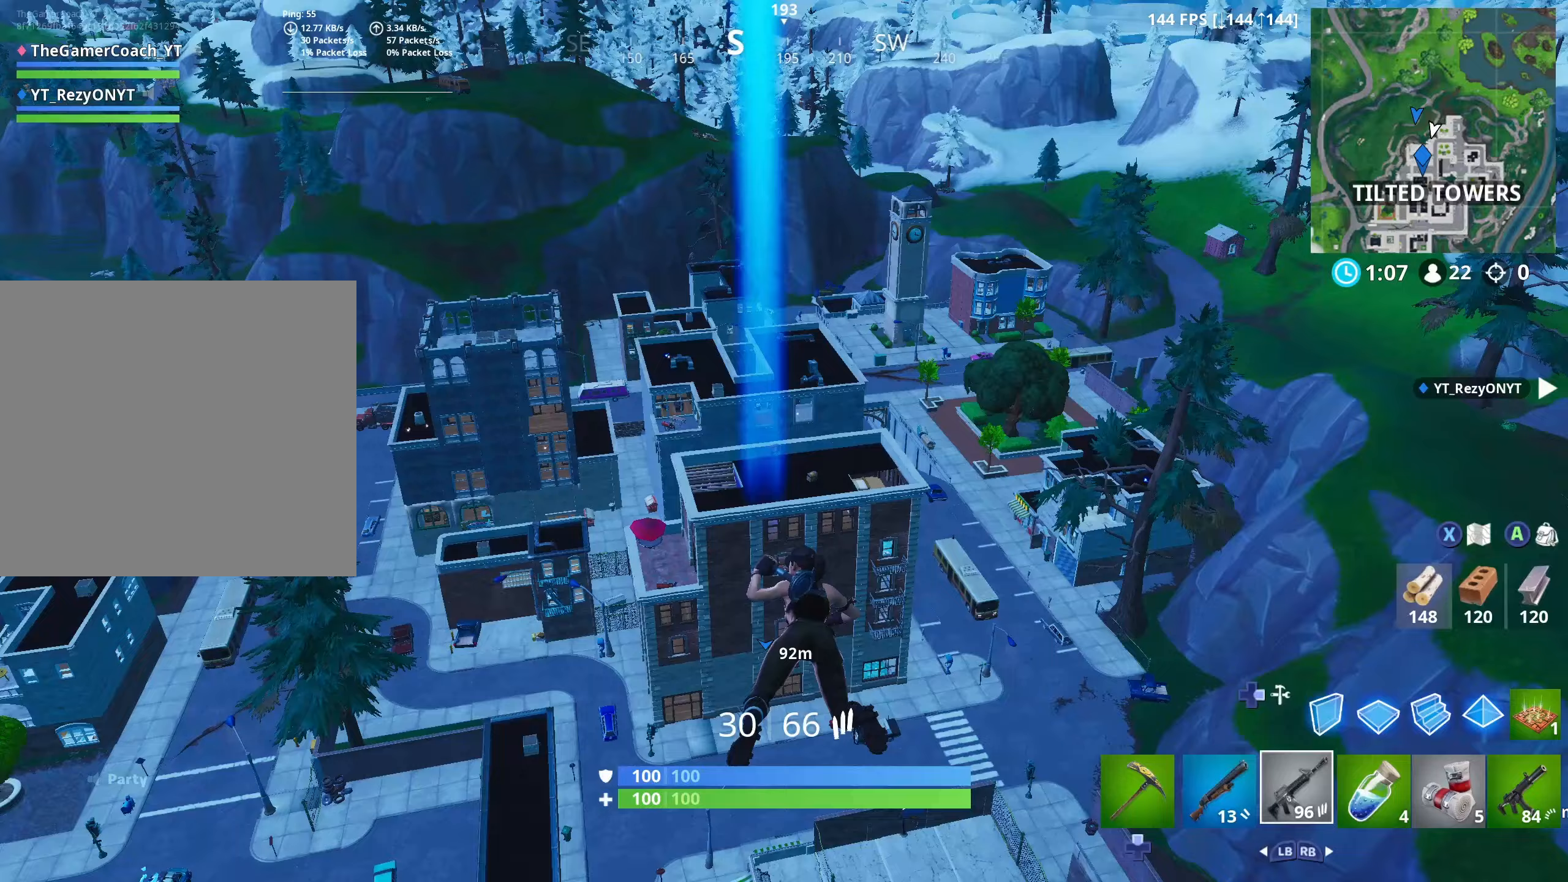
Gameplay with a controller (Xbox layout); each line is a JSON object with the inputs held at the frame after it (dt_ms = milliseconds from this image to that frame). "events" lists button and stick changes between this image and that frame as [ms after this image, input, new state], when the widget could be followed in between.
{"dt_ms": 500, "buttons": [], "left_stick": "up-left", "right_stick": "center", "events": []}
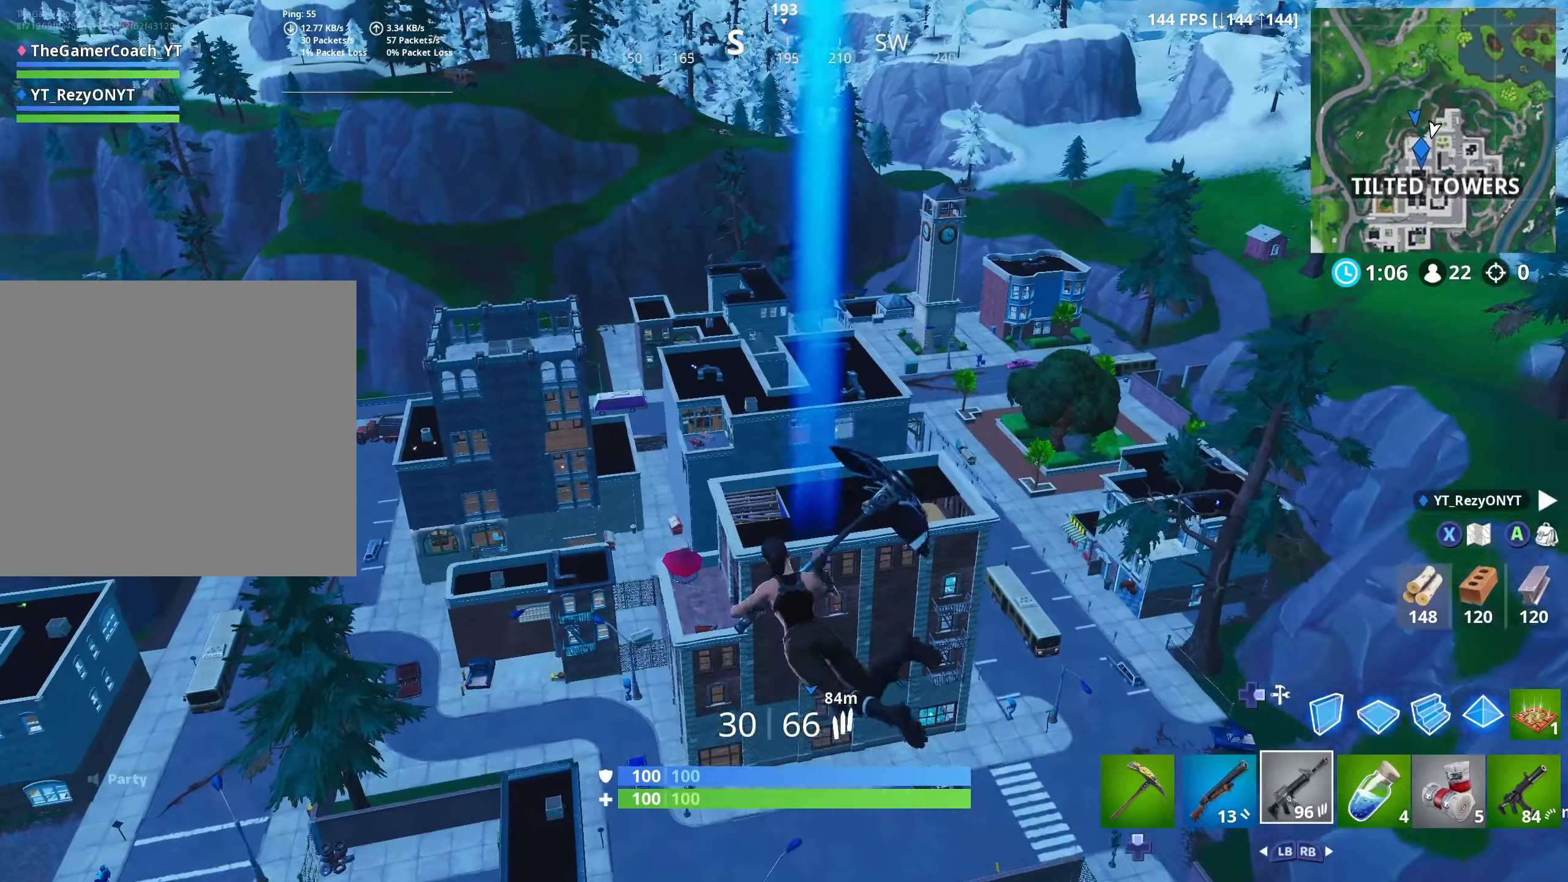
{"dt_ms": 500, "buttons": ["R2"], "left_stick": "up-left", "right_stick": "center", "events": [[317, "right_stick", "right"], [350, "R2", "down"], [467, "right_stick", "center"]]}
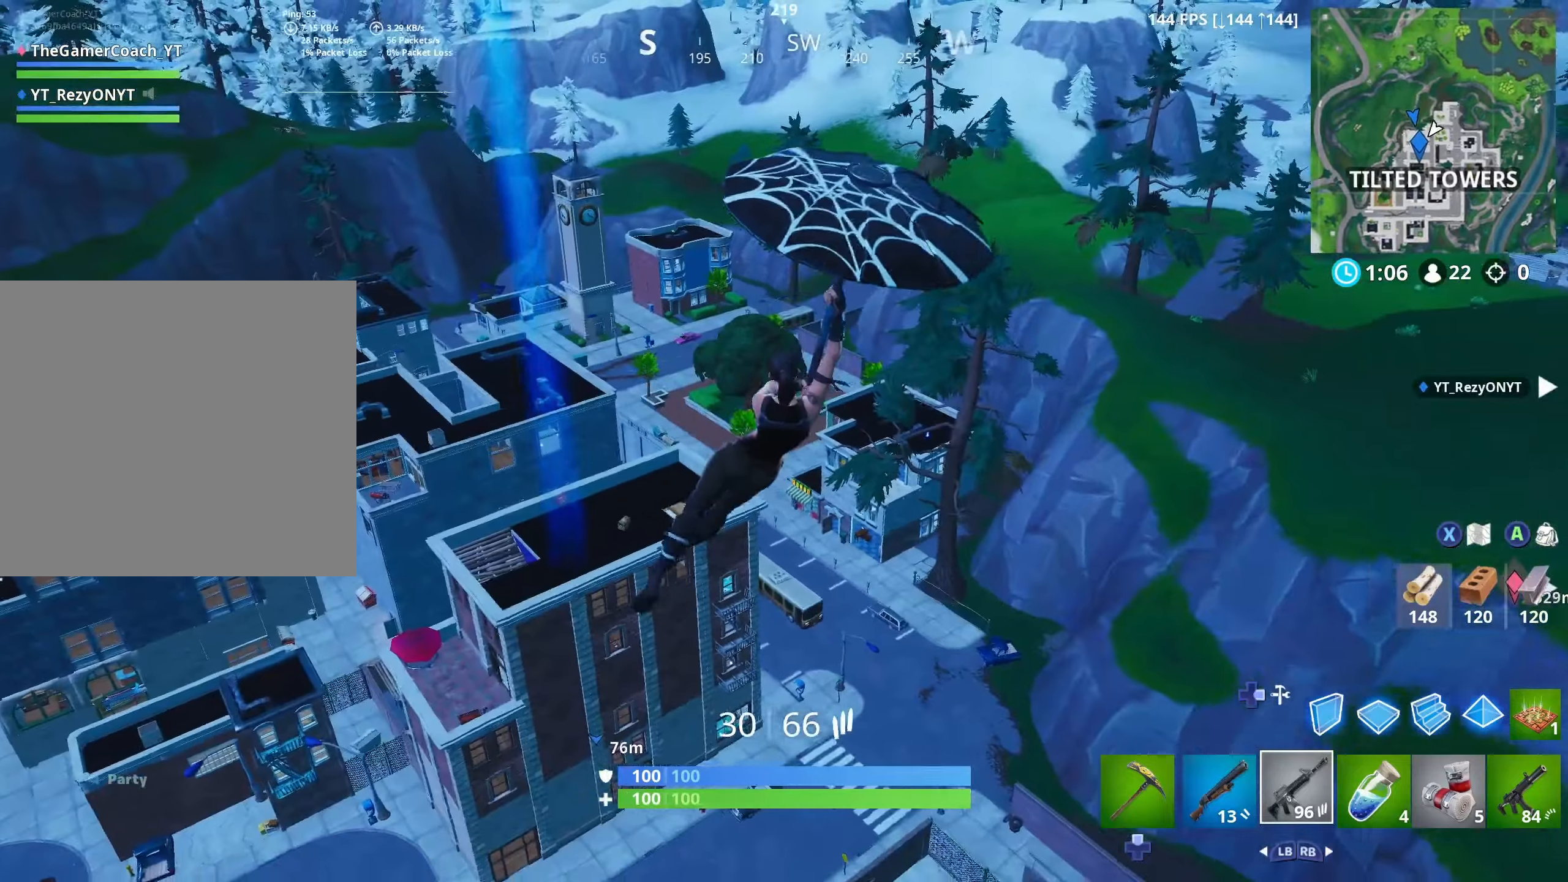
{"dt_ms": 500, "buttons": ["R2"], "left_stick": "left", "right_stick": "center", "events": [[17, "left_stick", "left"]]}
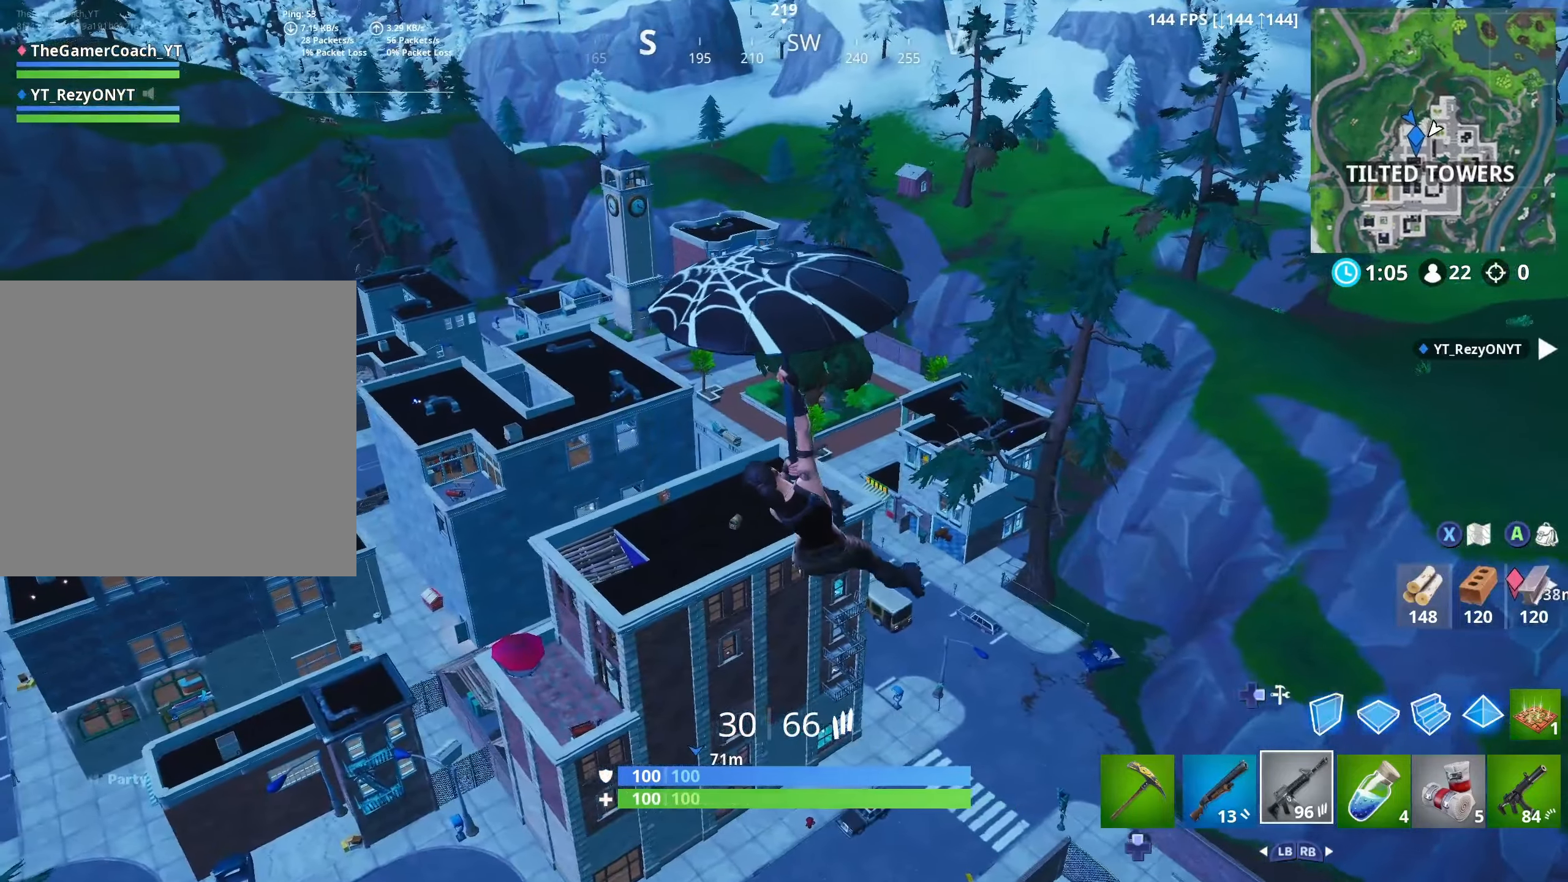
{"dt_ms": 500, "buttons": ["R2"], "left_stick": "left", "right_stick": "center", "events": [[17, "R2", "up"], [467, "R2", "down"]]}
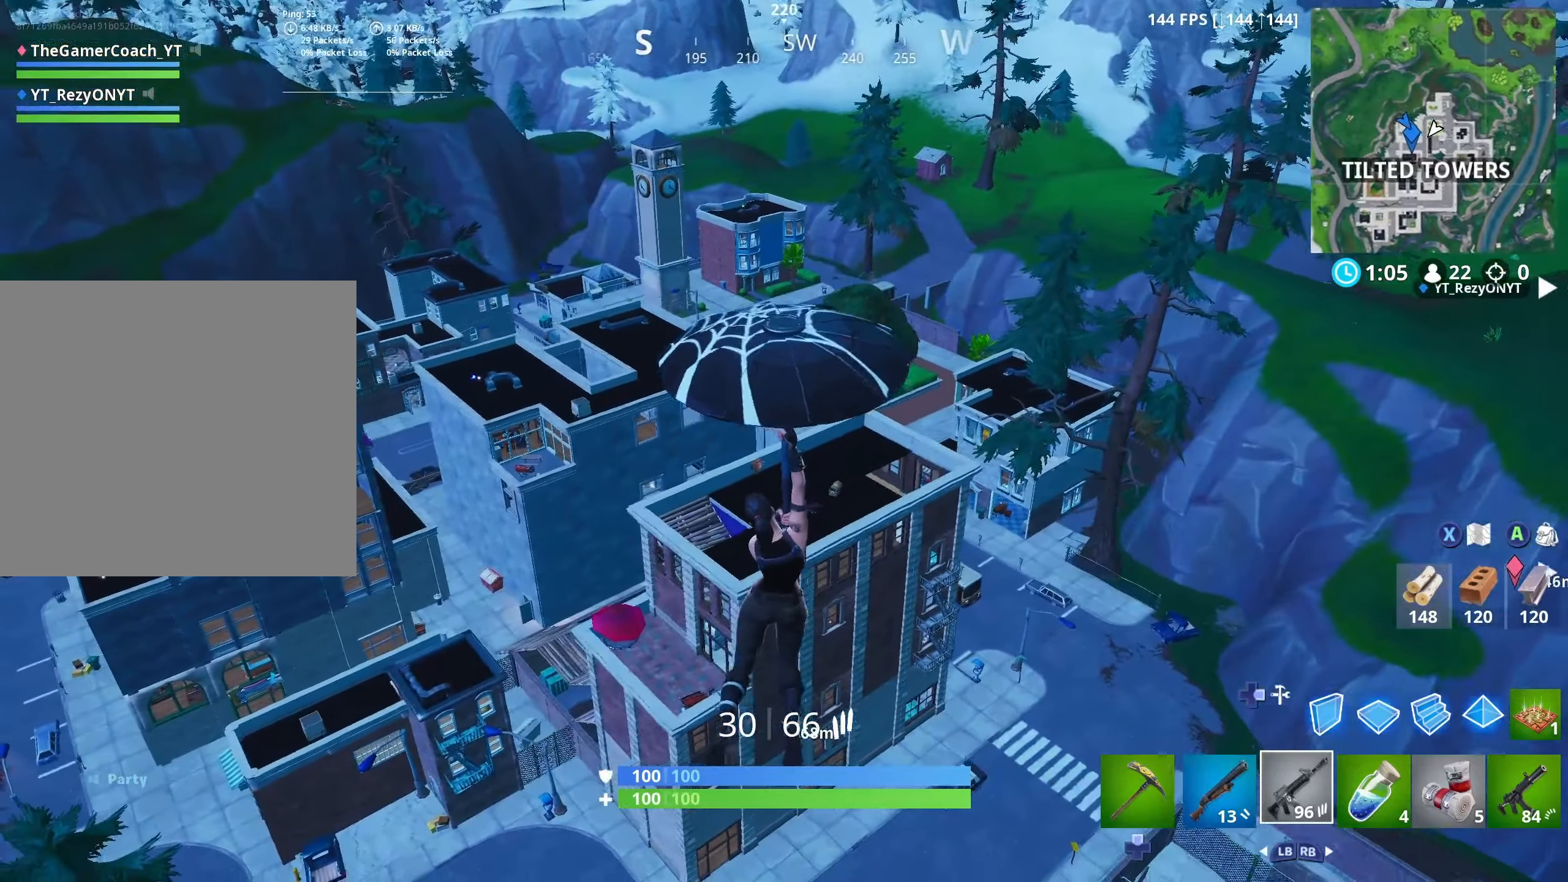
{"dt_ms": 500, "buttons": [], "left_stick": "up-left", "right_stick": "center", "events": [[417, "left_stick", "up-left"], [467, "R2", "up"]]}
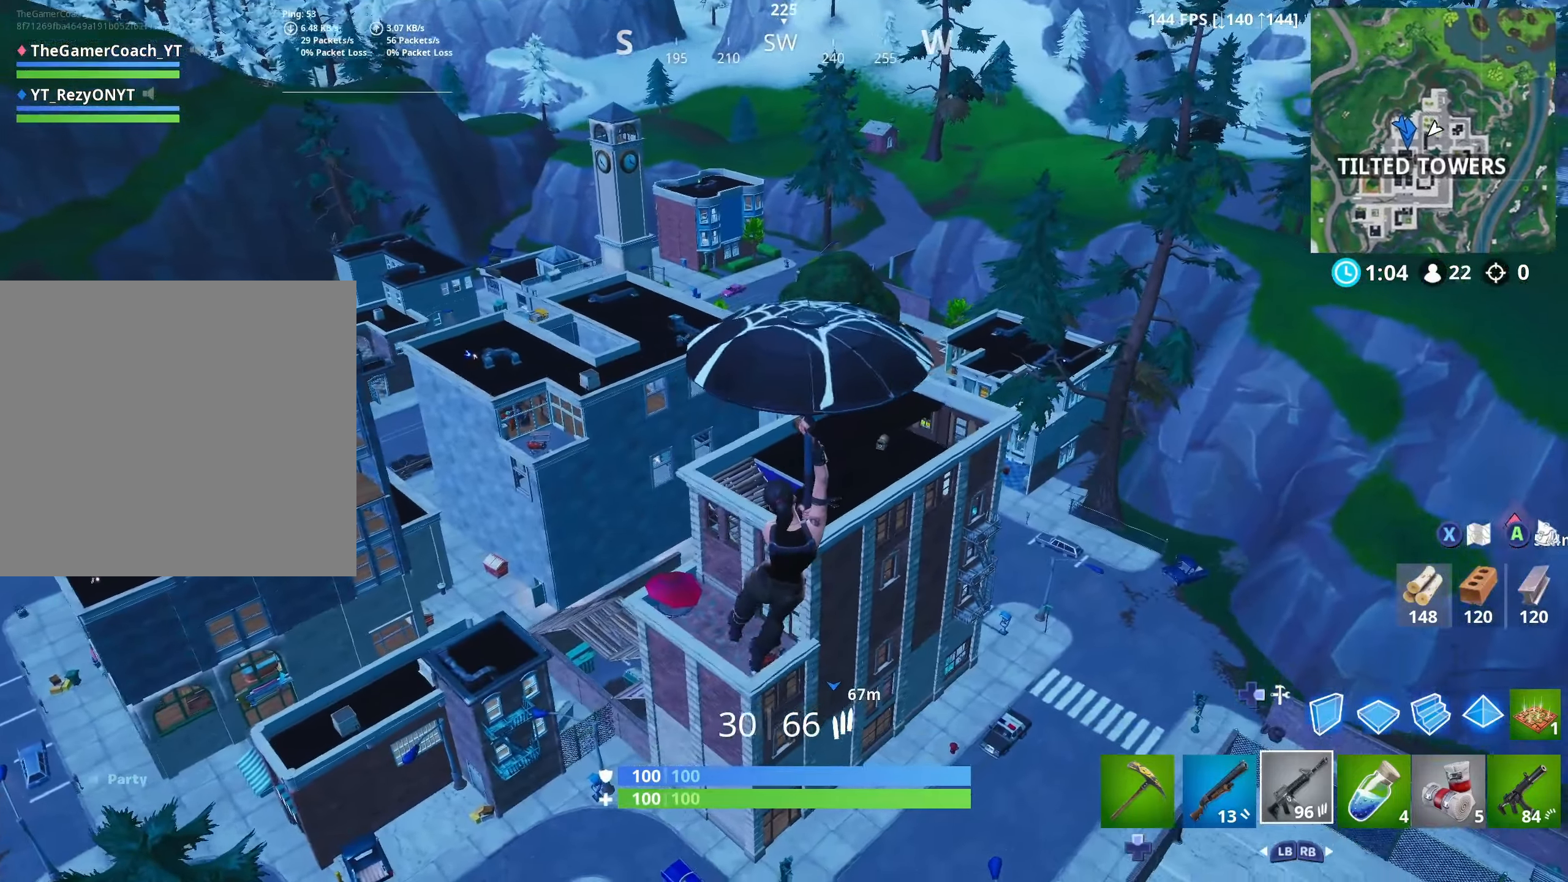
{"dt_ms": 500, "buttons": ["R2"], "left_stick": "up-left", "right_stick": "center", "events": [[250, "R2", "down"]]}
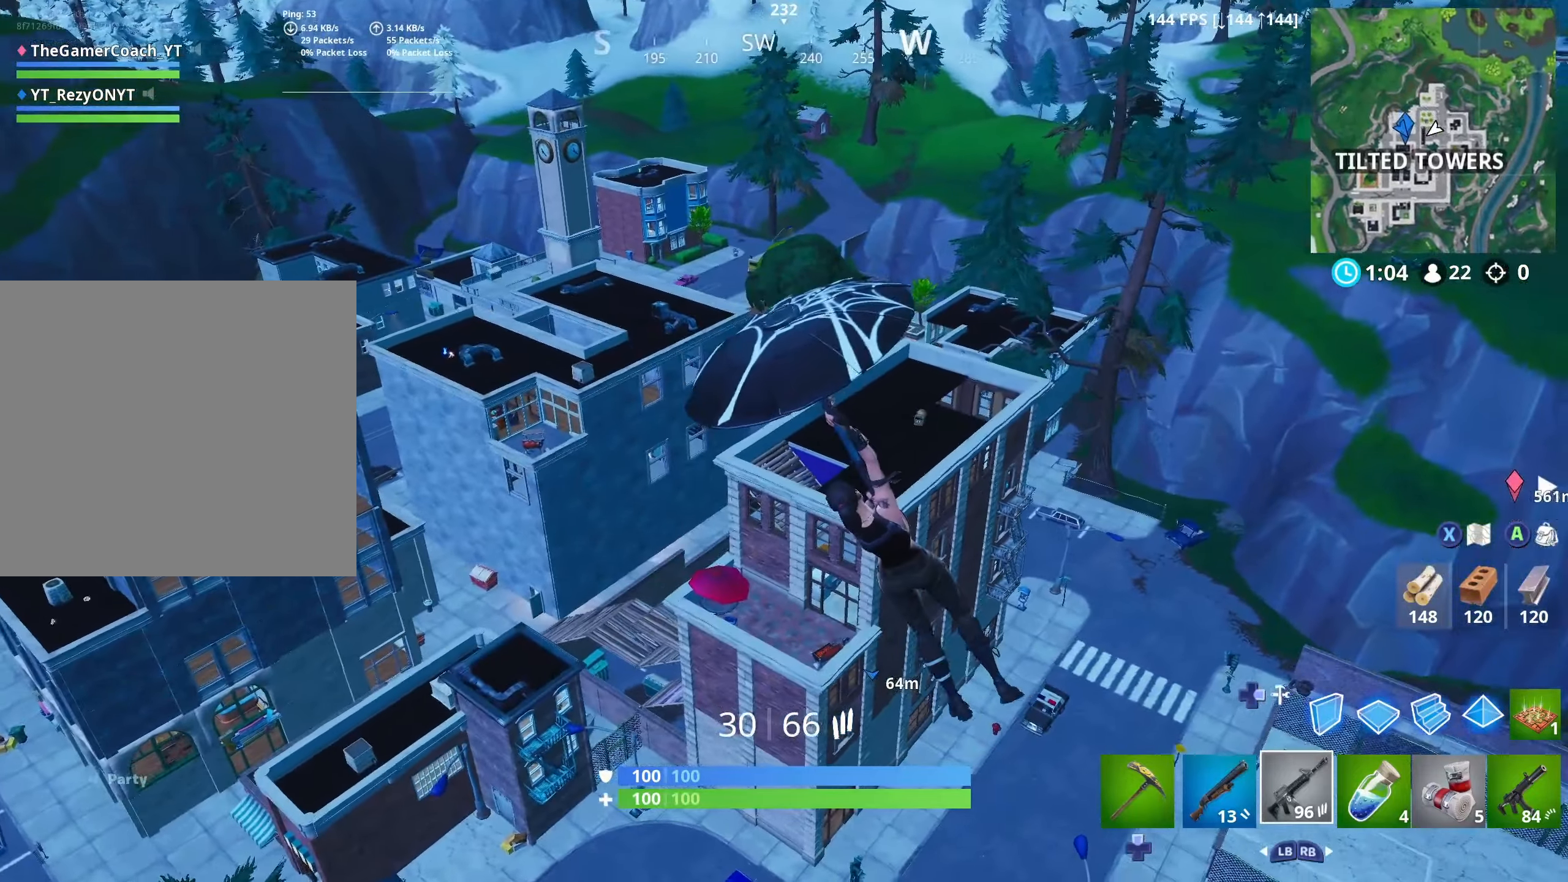
{"dt_ms": 500, "buttons": [], "left_stick": "up-left", "right_stick": "center", "events": [[117, "R2", "up"]]}
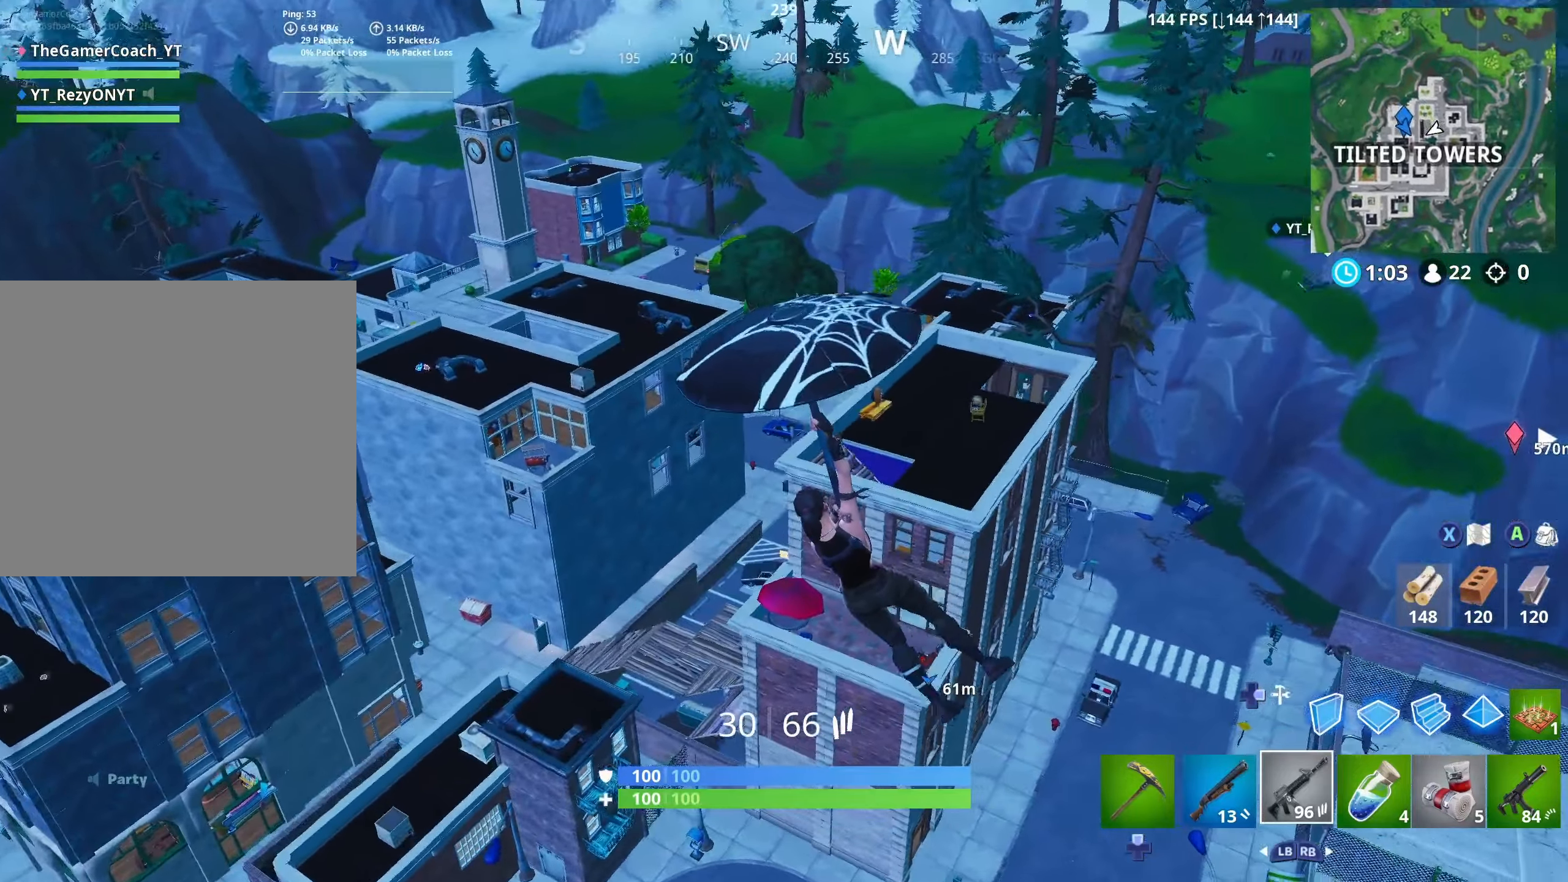
{"dt_ms": 500, "buttons": [], "left_stick": "up-left", "right_stick": "up-right", "events": [[67, "right_stick", "down-right"], [400, "right_stick", "up-right"]]}
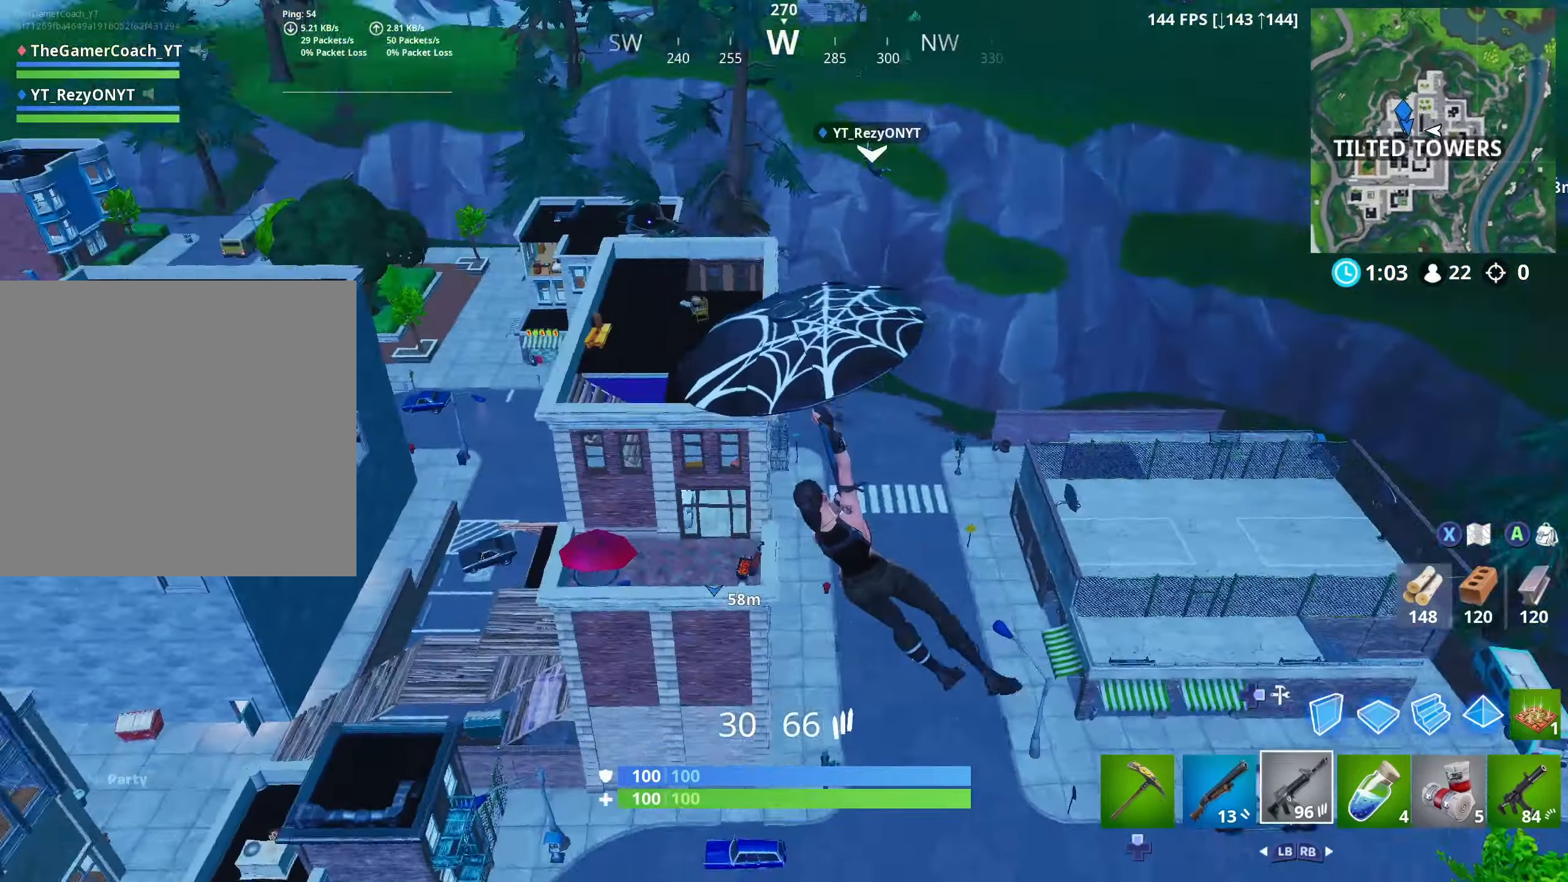
{"dt_ms": 500, "buttons": [], "left_stick": "left", "right_stick": "right", "events": [[50, "right_stick", "right"], [67, "left_stick", "left"]]}
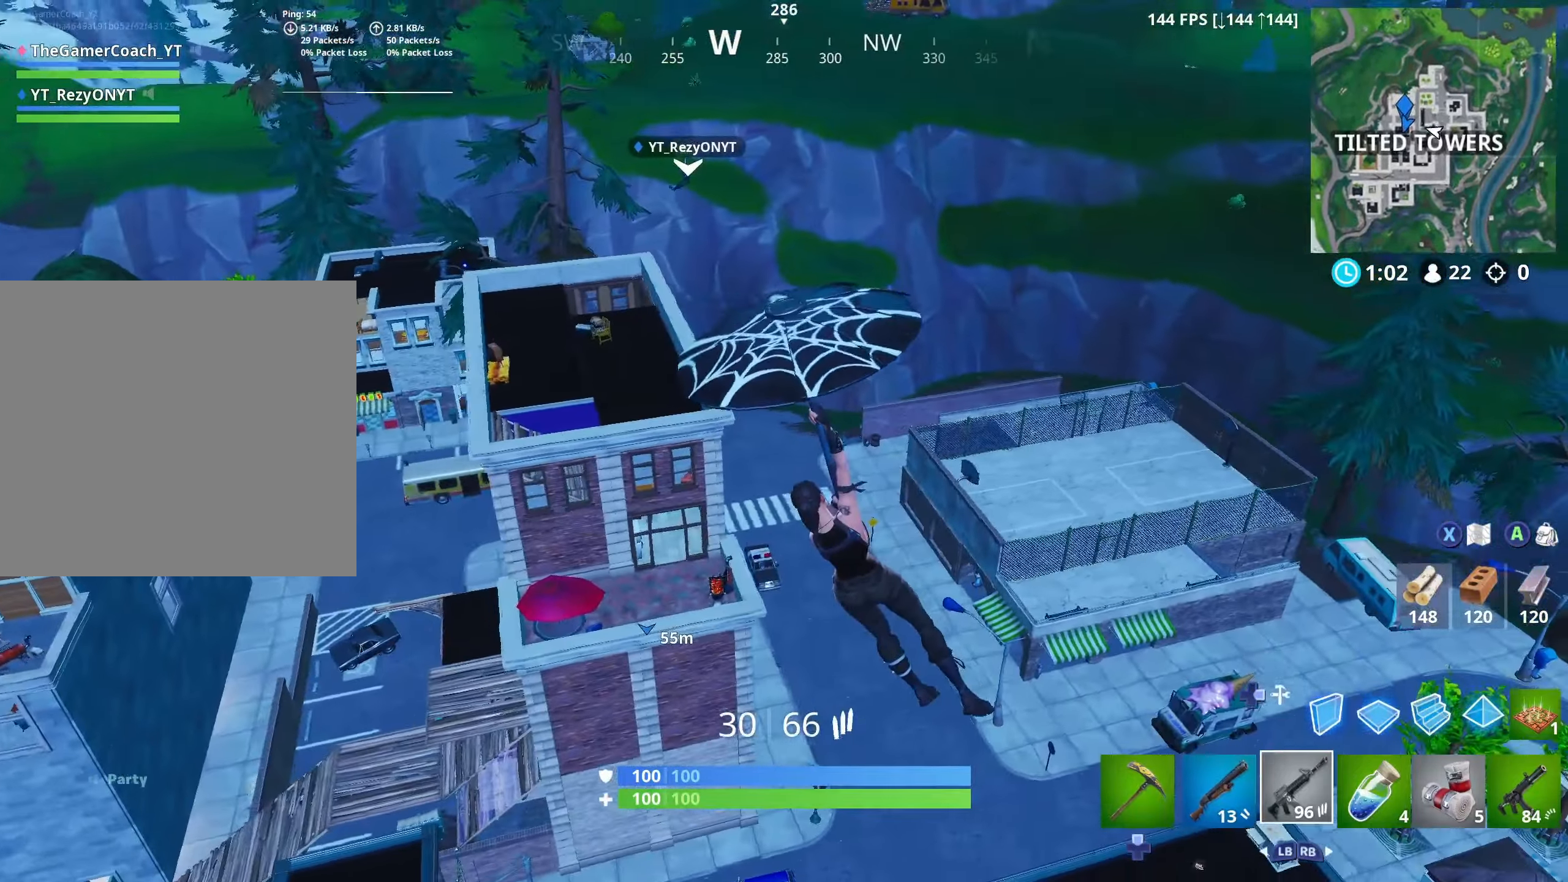
{"dt_ms": 1000, "buttons": [], "left_stick": "up-left", "right_stick": "center"}
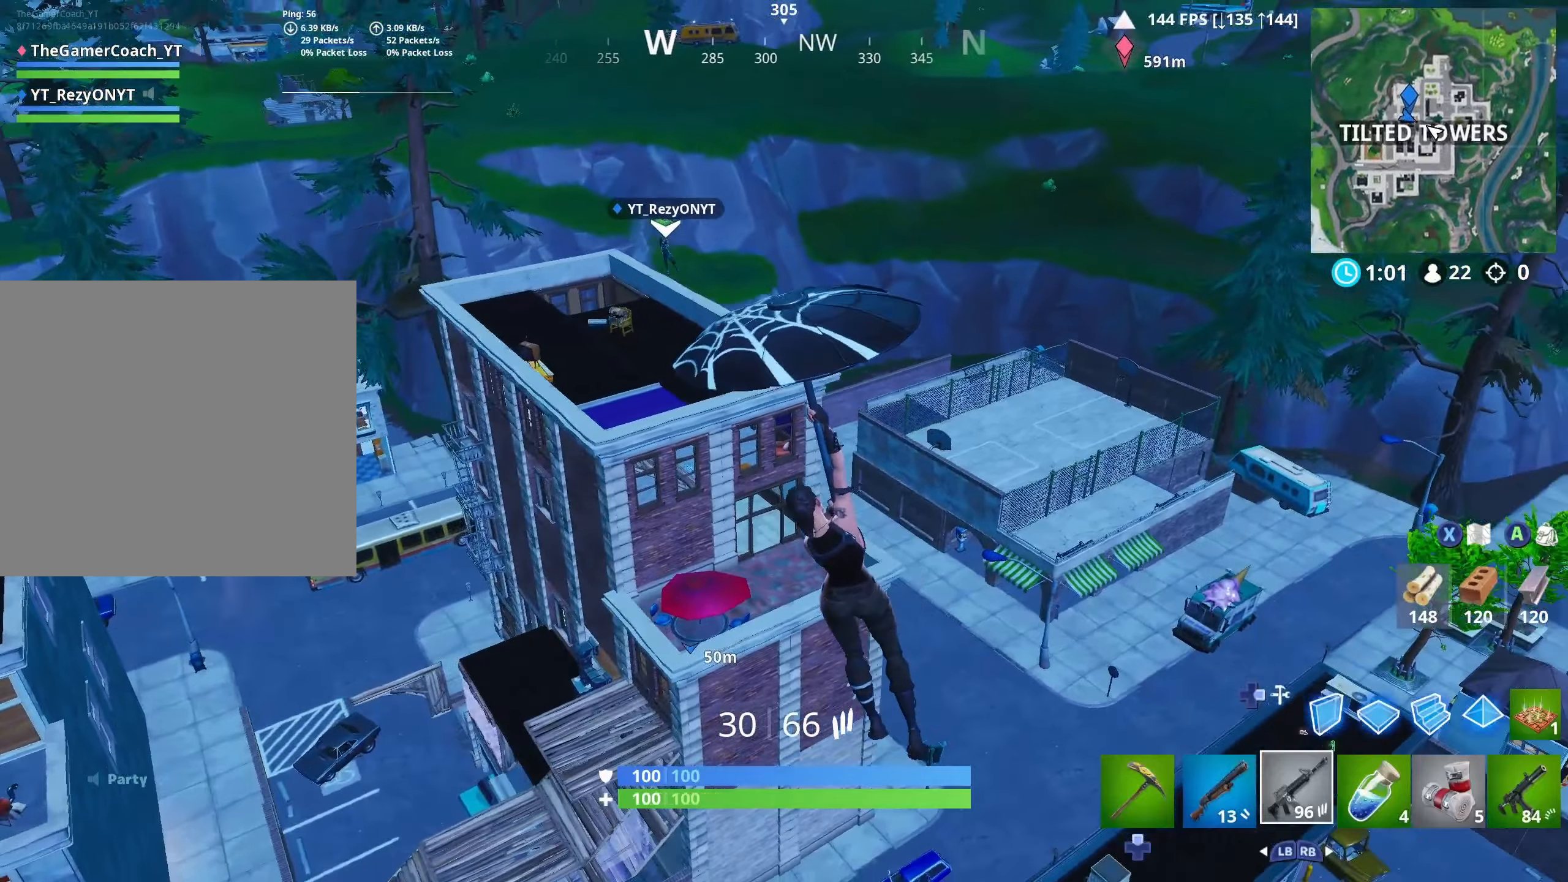
{"dt_ms": 500, "buttons": [], "left_stick": "up", "right_stick": "center", "events": [[250, "left_stick", "up"]]}
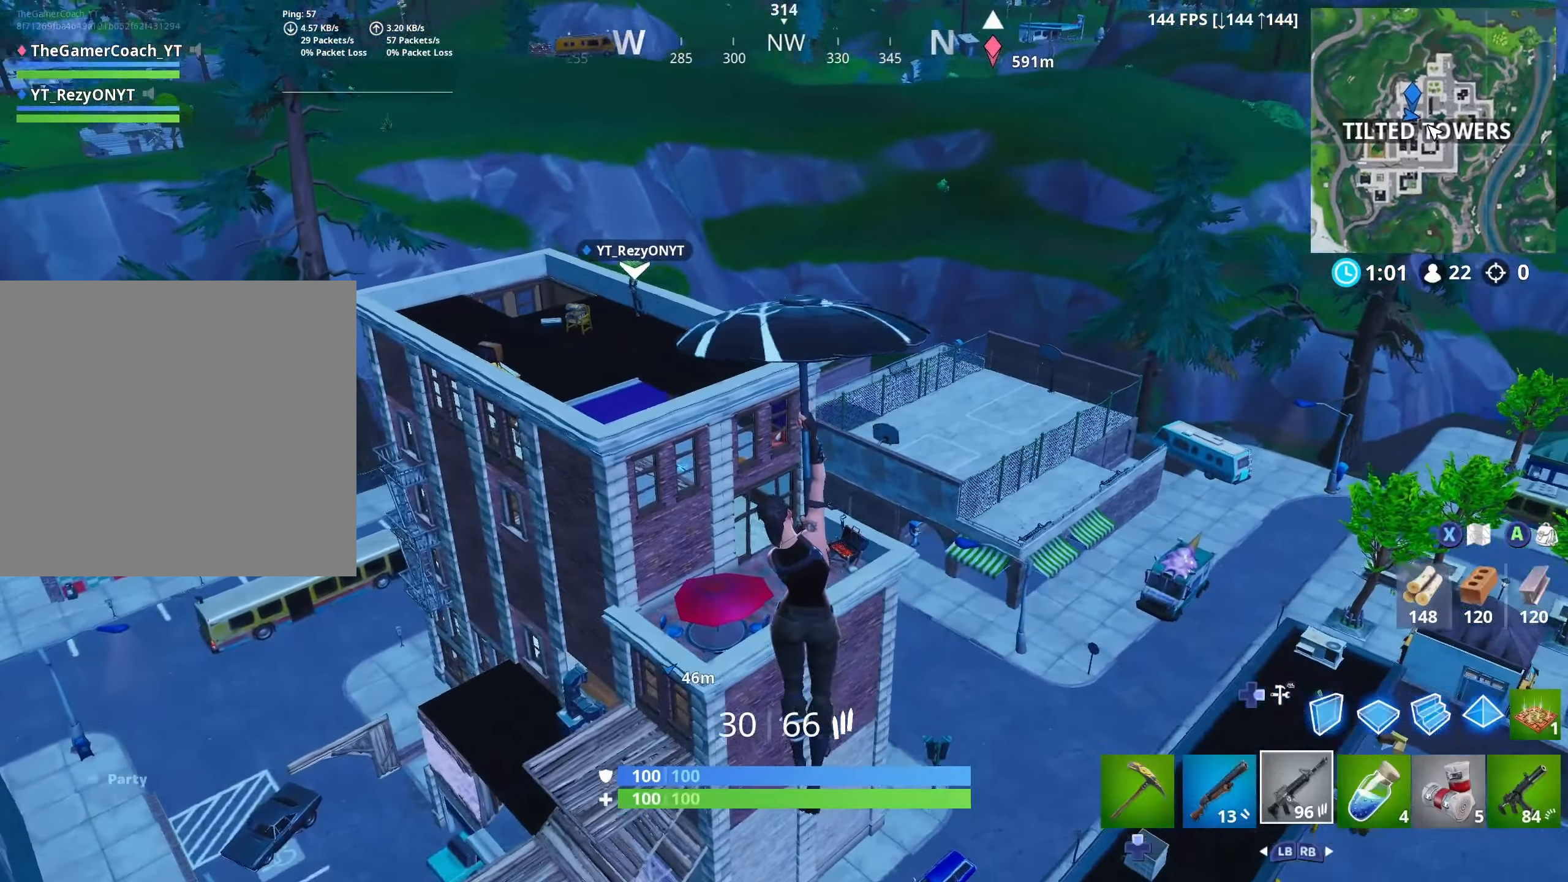
{"dt_ms": 500, "buttons": [], "left_stick": "up", "right_stick": "center", "events": []}
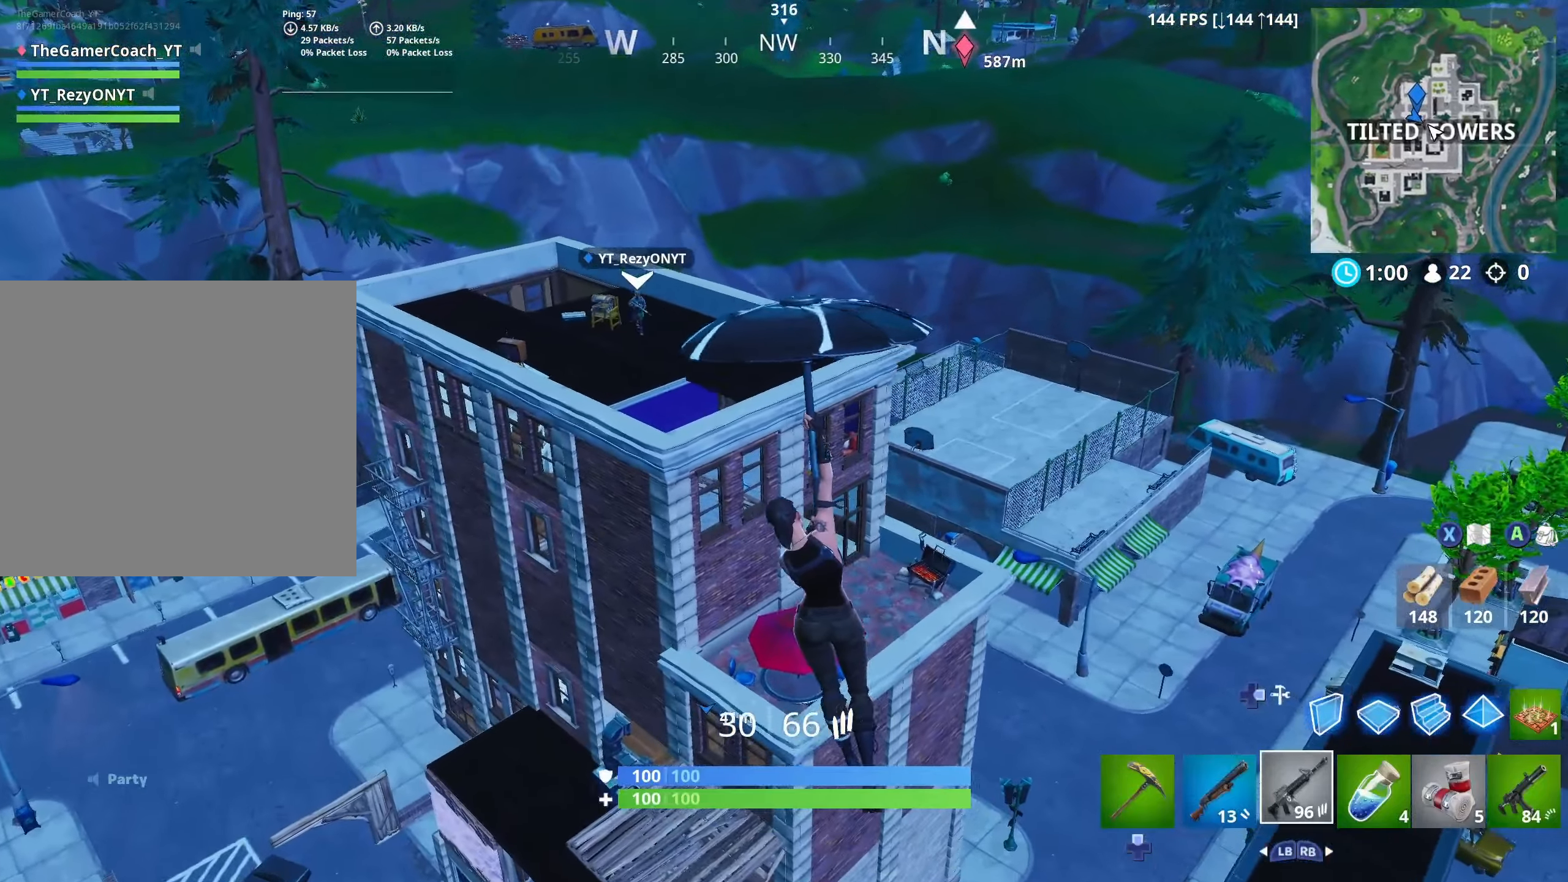
{"dt_ms": 500, "buttons": [], "left_stick": "down", "right_stick": "center", "events": [[34, "left_stick", "center"], [200, "left_stick", "down"]]}
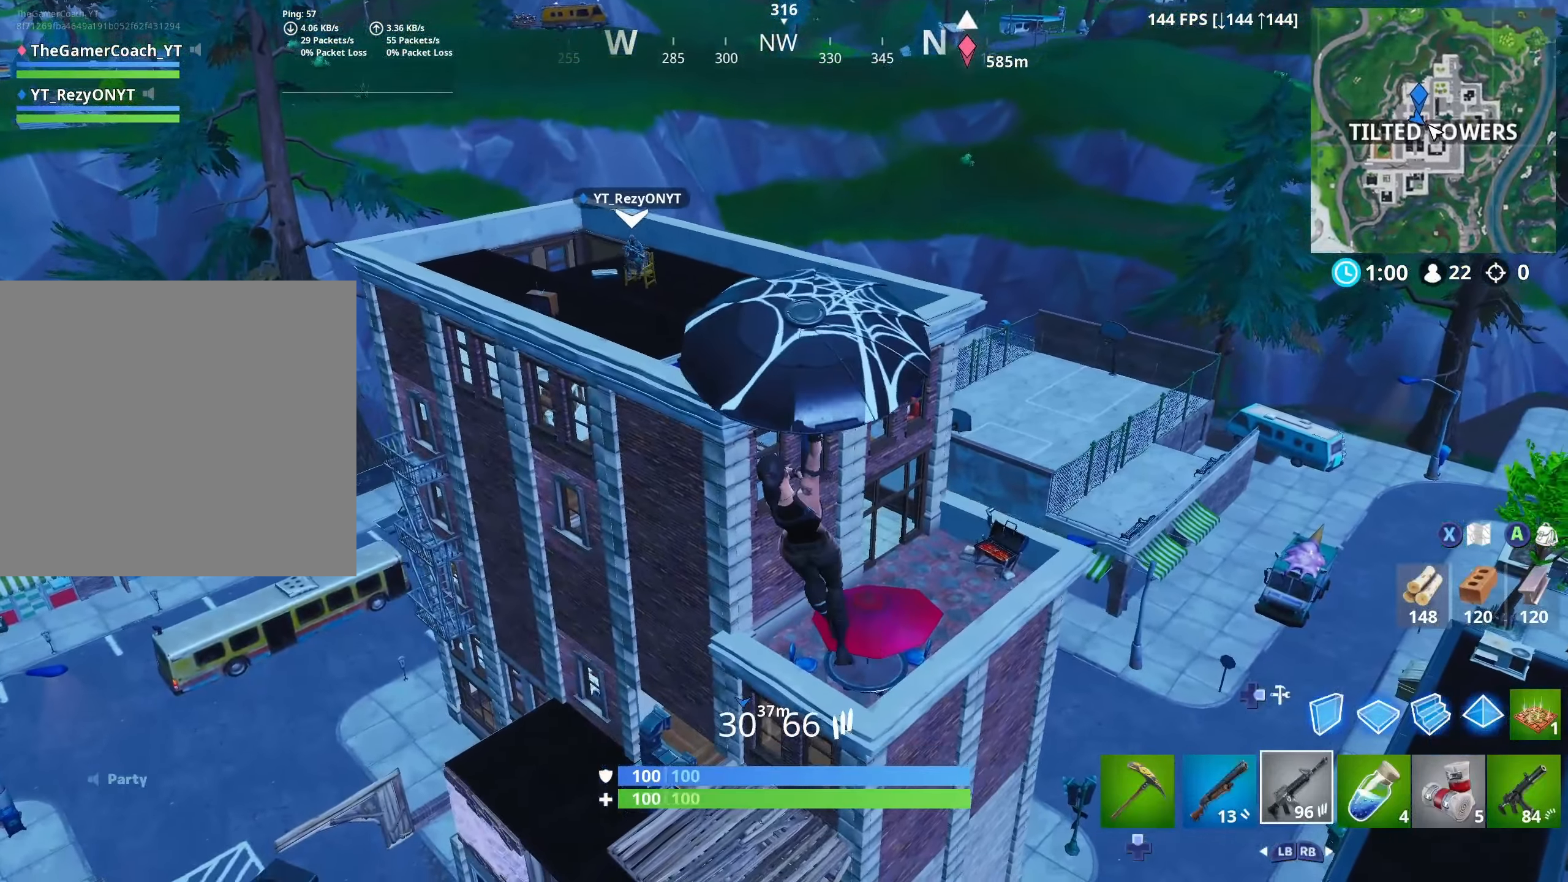
{"dt_ms": 500, "buttons": [], "left_stick": "up-right", "right_stick": "center"}
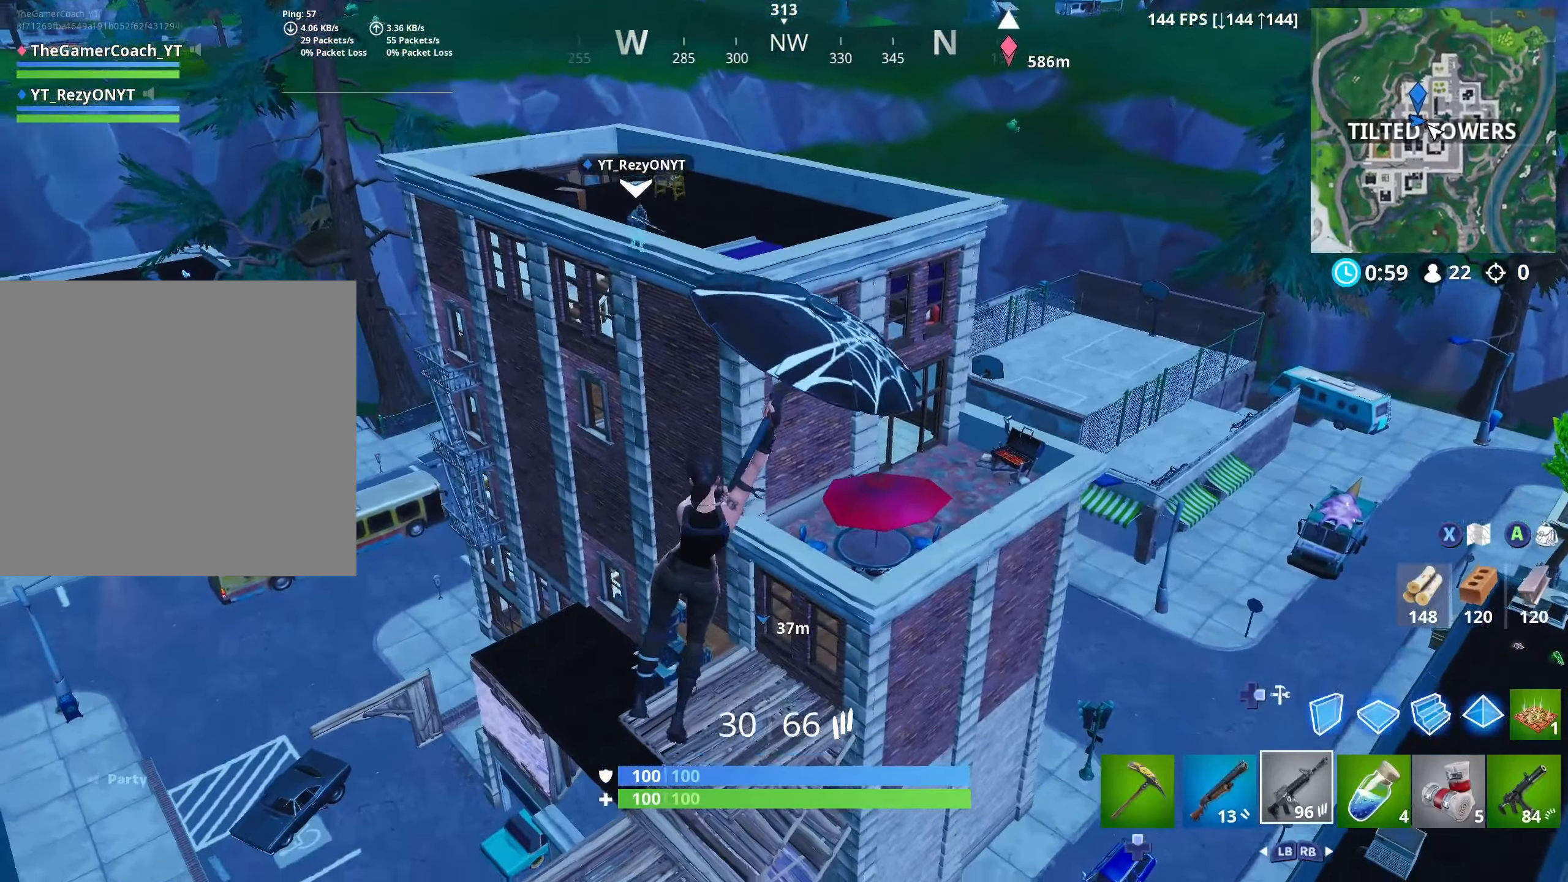
{"dt_ms": 500, "buttons": [], "left_stick": "up", "right_stick": "center", "events": [[34, "left_stick", "up"]]}
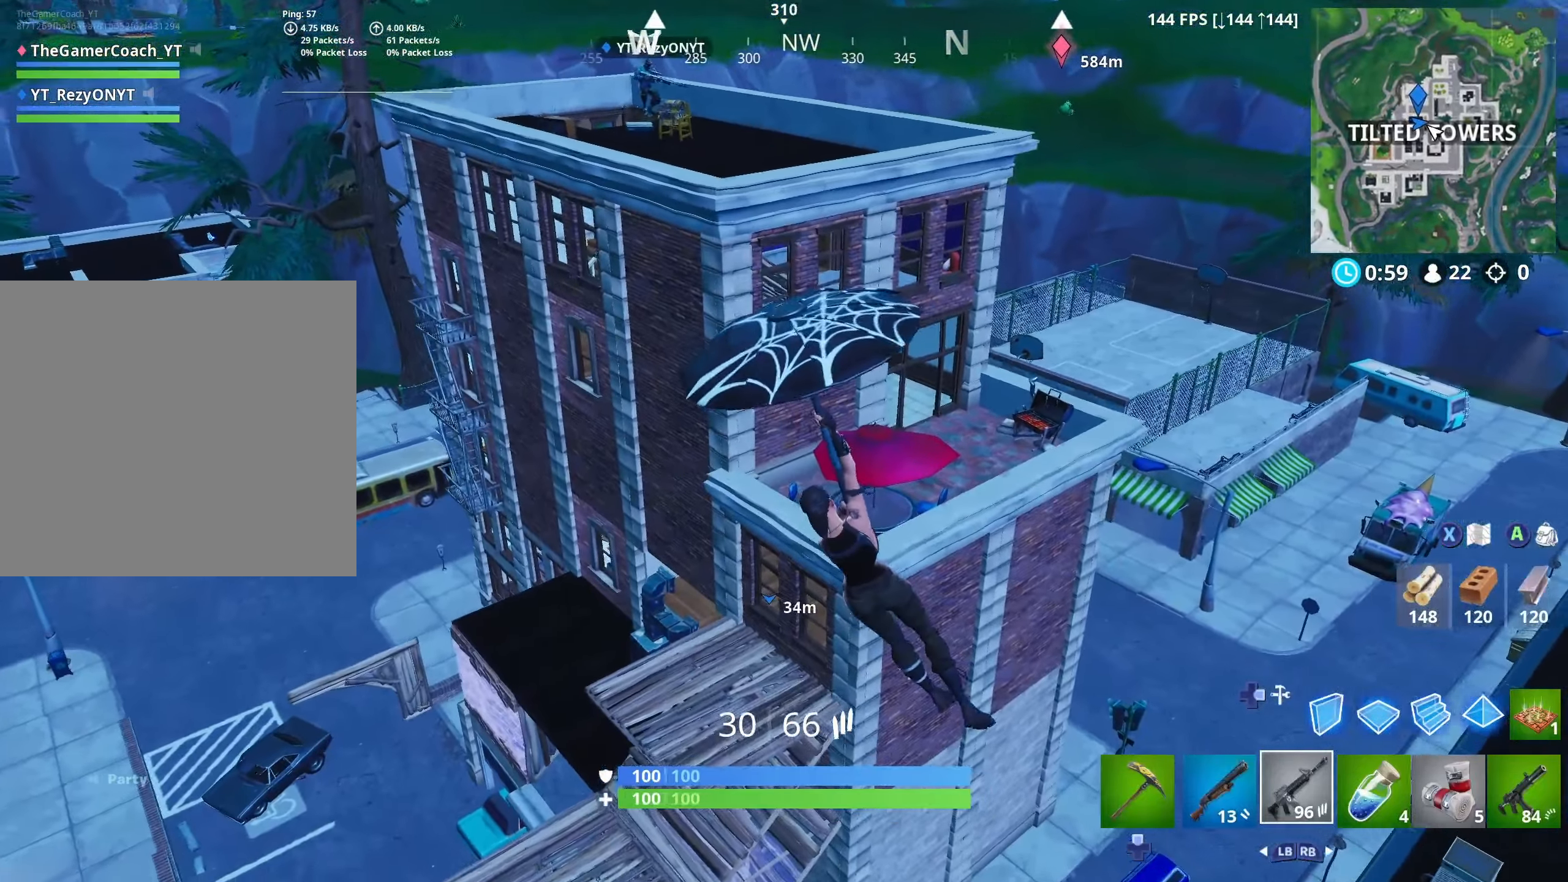
{"dt_ms": 500, "buttons": [], "left_stick": "left", "right_stick": "up-right", "events": [[134, "right_stick", "down-left"], [184, "left_stick", "left"], [334, "right_stick", "center"], [450, "right_stick", "up-right"]]}
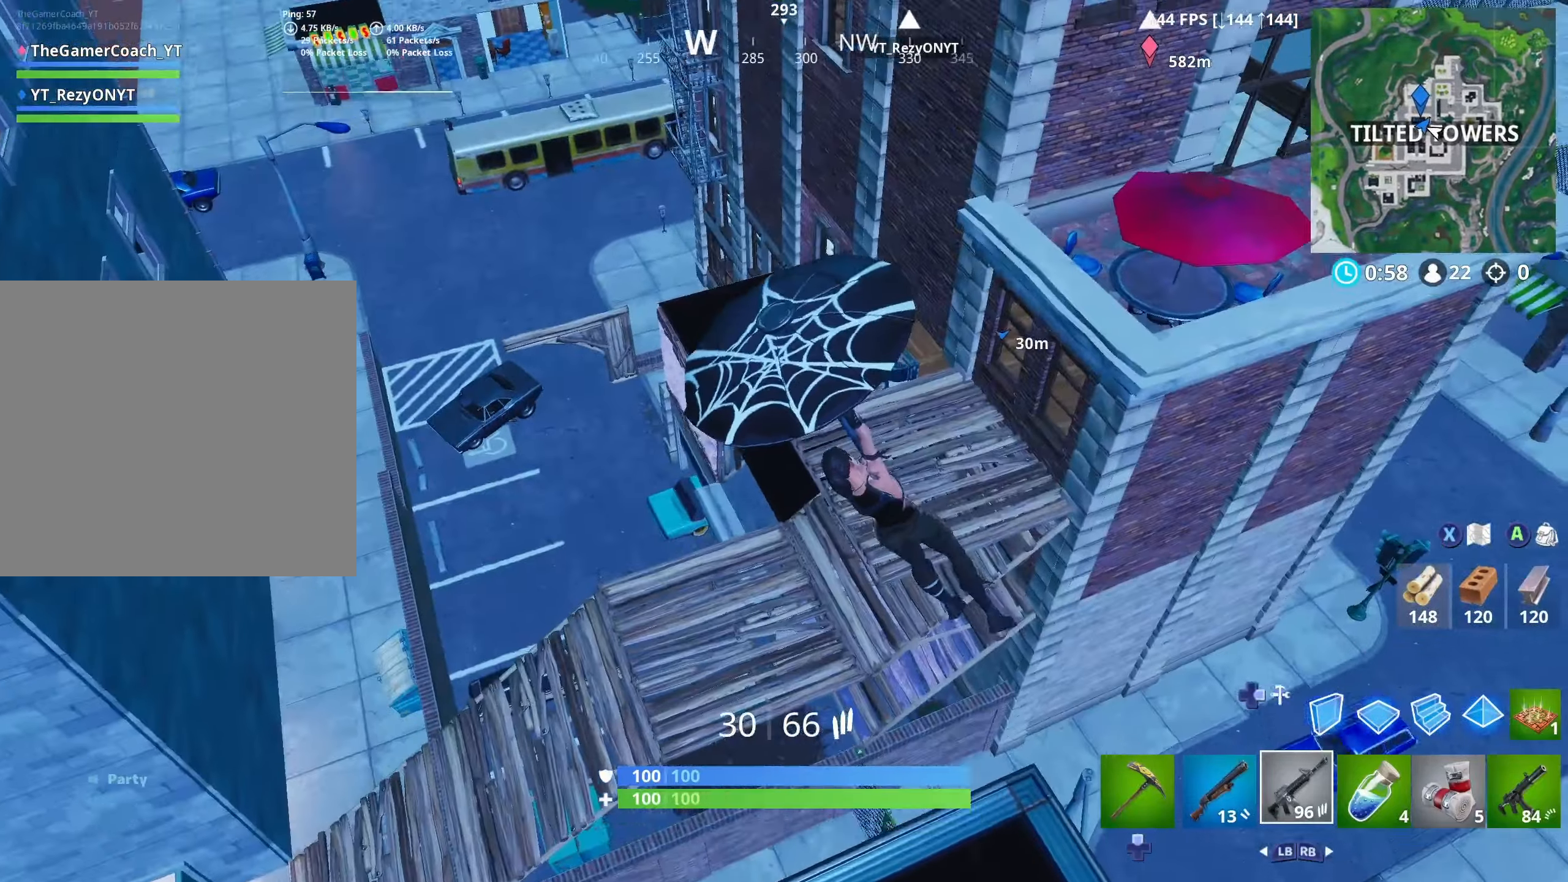
{"dt_ms": 500, "buttons": [], "left_stick": "center", "right_stick": "center", "events": [[84, "right_stick", "center"], [267, "B", "down"], [350, "B", "up"], [400, "B", "down"], [484, "B", "up"], [500, "left_stick", "center"]]}
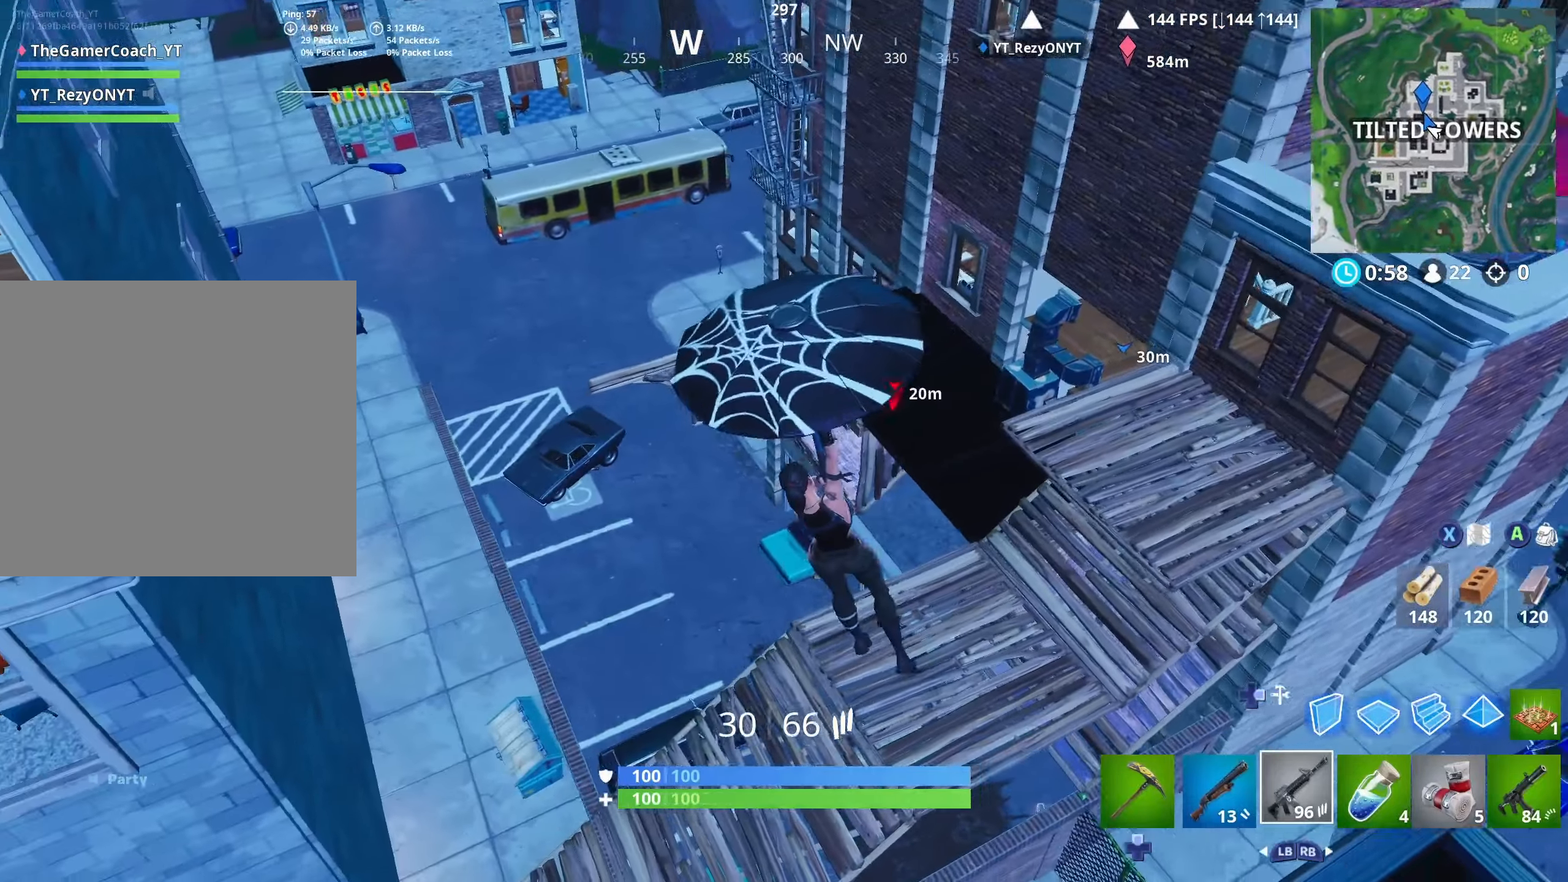
{"dt_ms": 500, "buttons": [], "left_stick": "up-left", "right_stick": "up-right", "events": [[184, "left_stick", "left"], [350, "right_stick", "up-right"], [467, "left_stick", "up-left"]]}
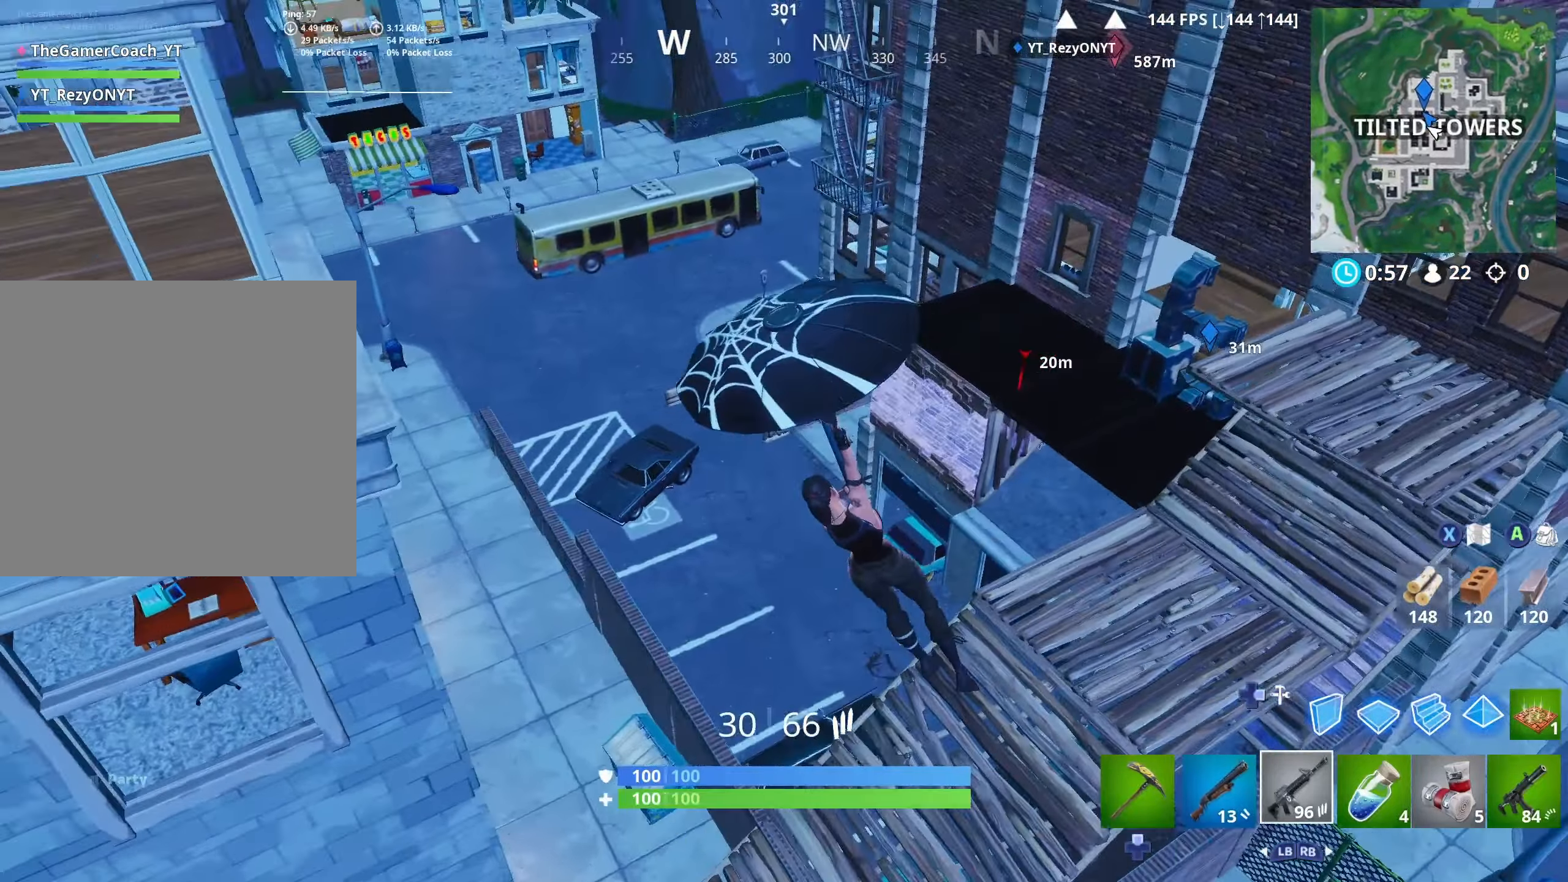
{"dt_ms": 500, "buttons": ["R2"], "left_stick": "up-right", "right_stick": "up-right", "events": [[17, "left_stick", "up"], [84, "left_stick", "up-right"], [184, "left_stick", "right"], [234, "R2", "down"], [434, "left_stick", "center"], [500, "left_stick", "up-right"]]}
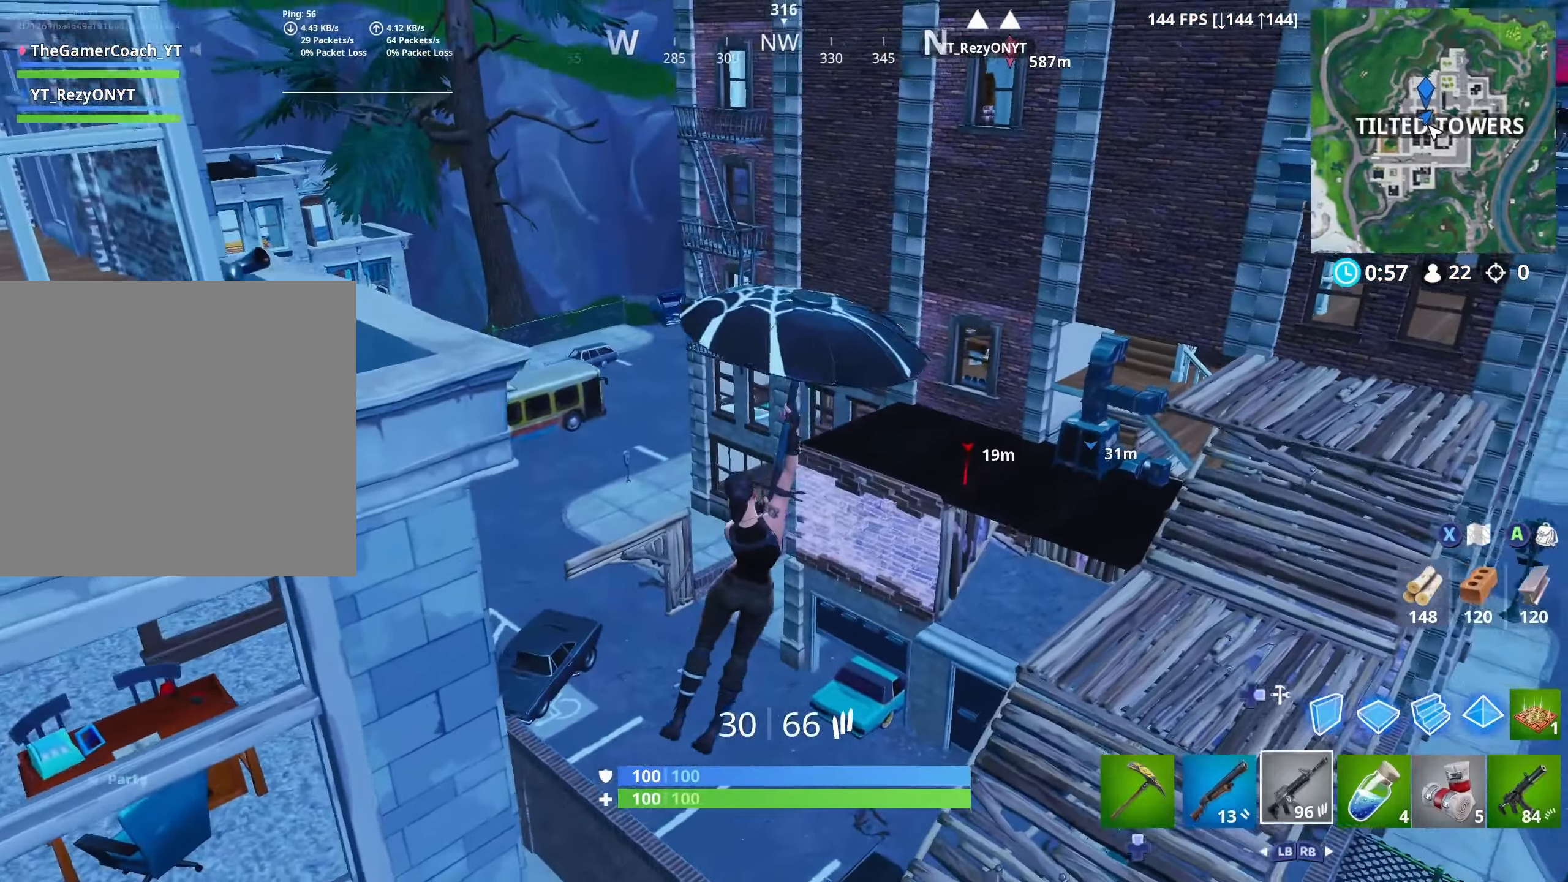
{"dt_ms": 500, "buttons": ["R2"], "left_stick": "up-right", "right_stick": "center", "events": [[500, "right_stick", "center"]]}
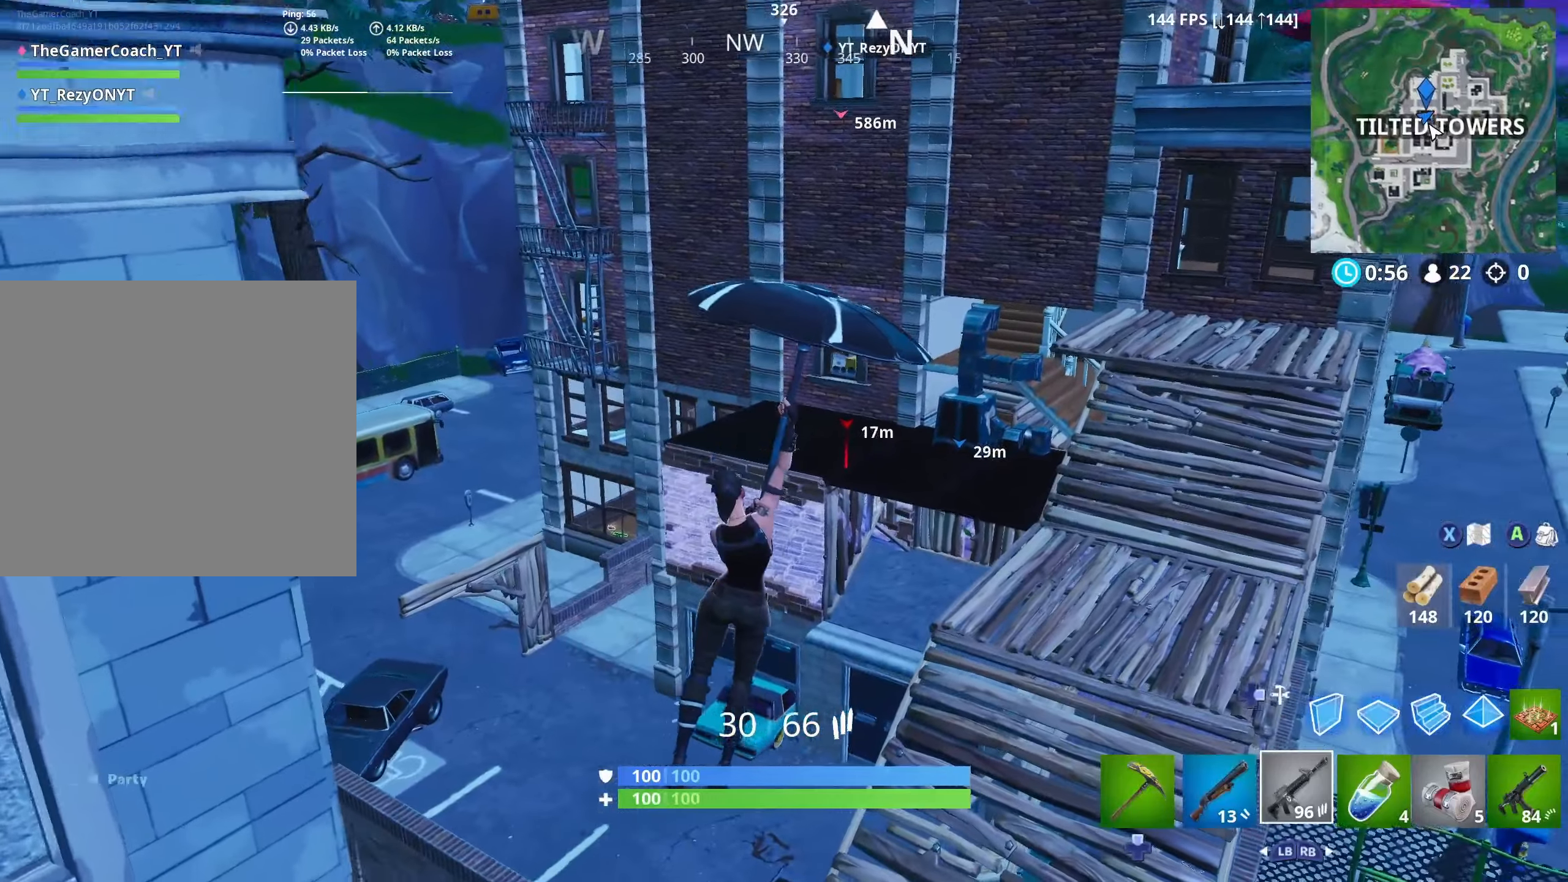
{"dt_ms": 500, "buttons": [], "left_stick": "up-right", "right_stick": "down-left", "events": [[150, "R2", "up"], [433, "right_stick", "down-left"]]}
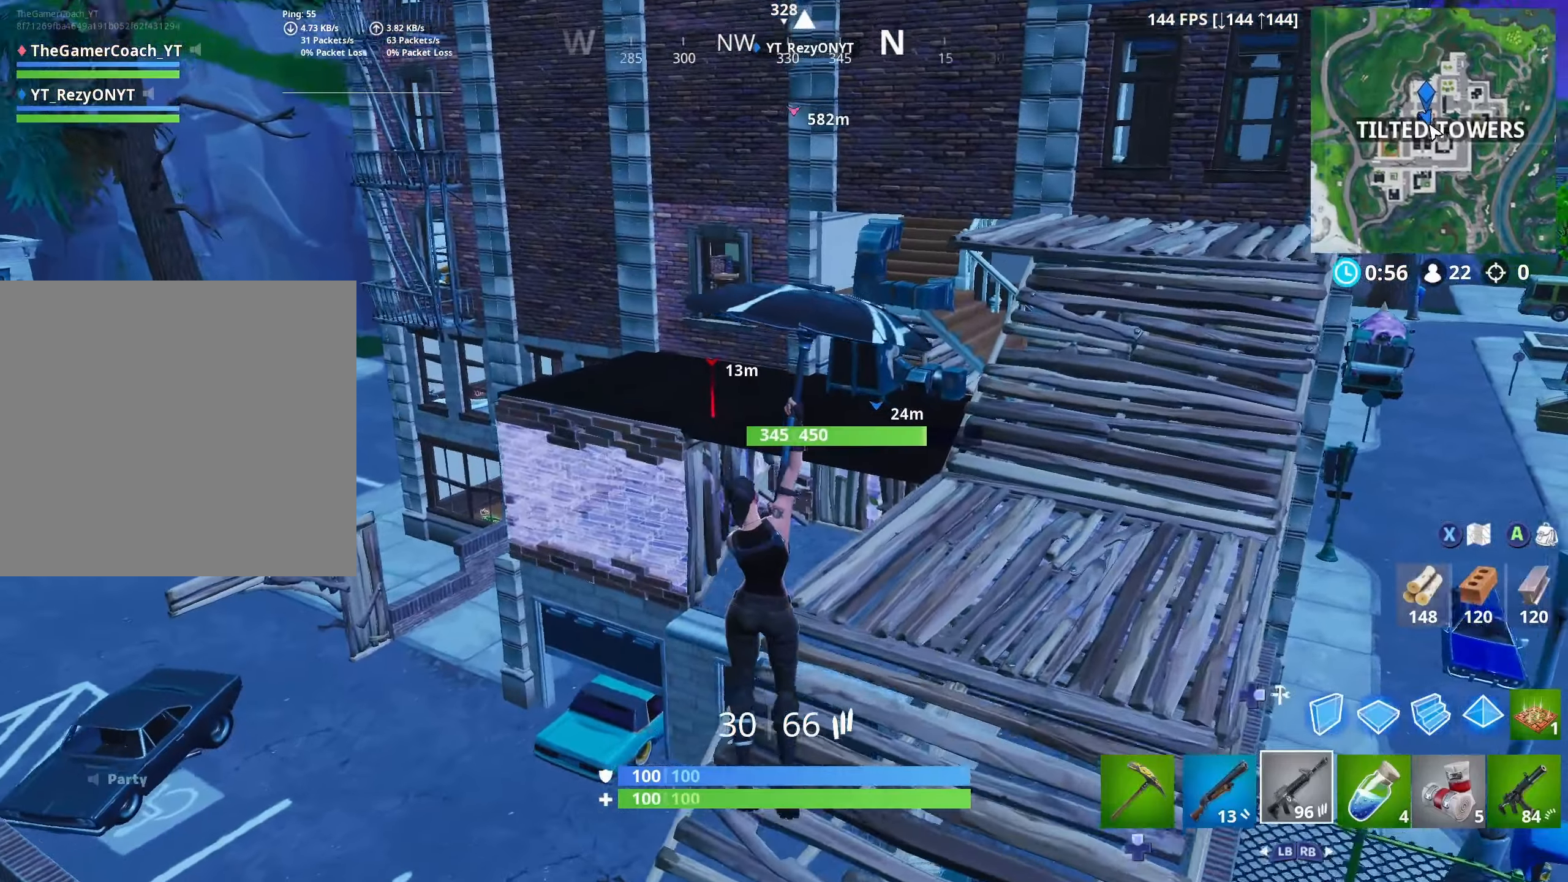
{"dt_ms": 500, "buttons": [], "left_stick": "up-left", "right_stick": "down-left", "events": [[16, "left_stick", "up"], [300, "left_stick", "up-left"]]}
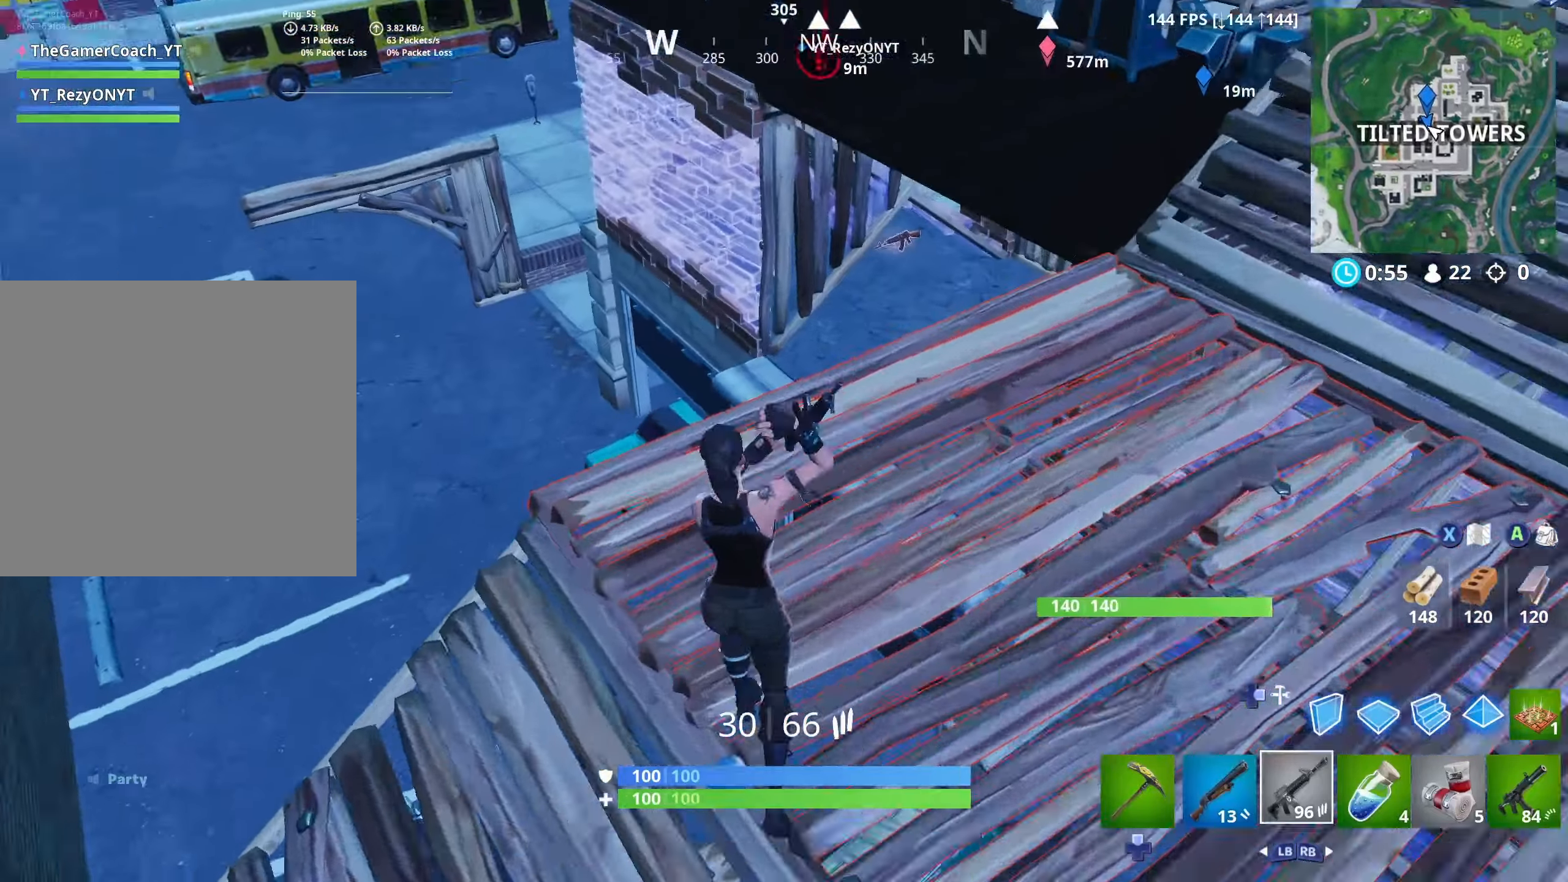
{"dt_ms": 500, "buttons": [], "left_stick": "up-left", "right_stick": "down-right", "events": [[116, "DPAD_RIGHT", "down"], [216, "DPAD_RIGHT", "up"], [450, "right_stick", "down-right"]]}
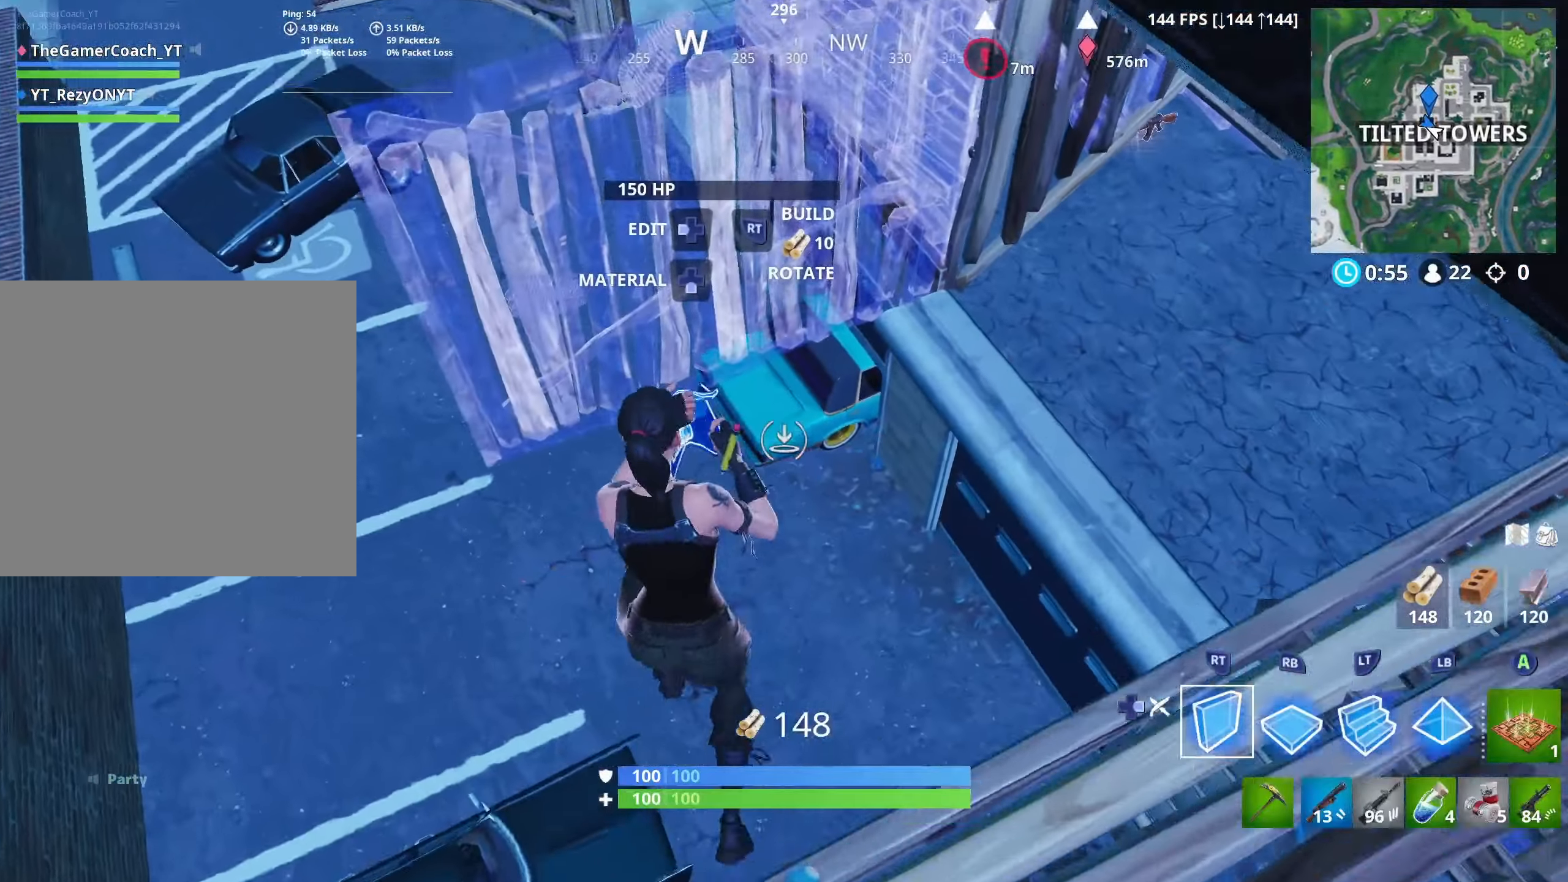
{"dt_ms": 500, "buttons": [], "left_stick": "up-right", "right_stick": "up-right", "events": [[116, "left_stick", "up"], [283, "R1", "down"], [366, "DPAD_RIGHT", "down"], [383, "R1", "up"], [383, "right_stick", "up-right"], [416, "left_stick", "up-right"], [500, "DPAD_RIGHT", "up"]]}
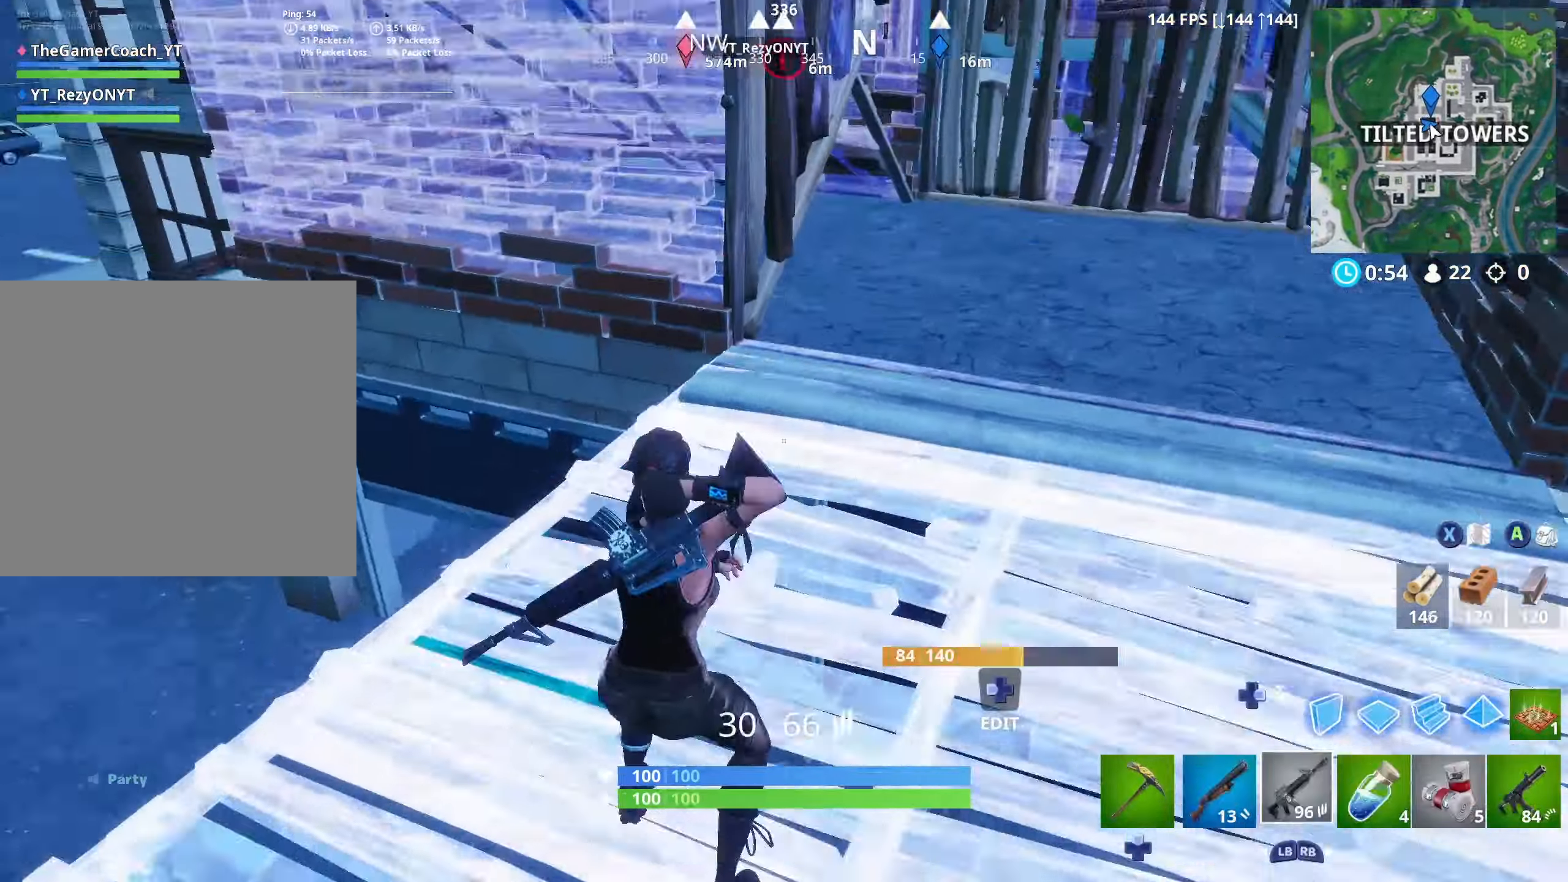
{"dt_ms": 500, "buttons": ["R2"], "left_stick": "up-right", "right_stick": "center", "events": [[416, "R2", "down"], [500, "right_stick", "center"]]}
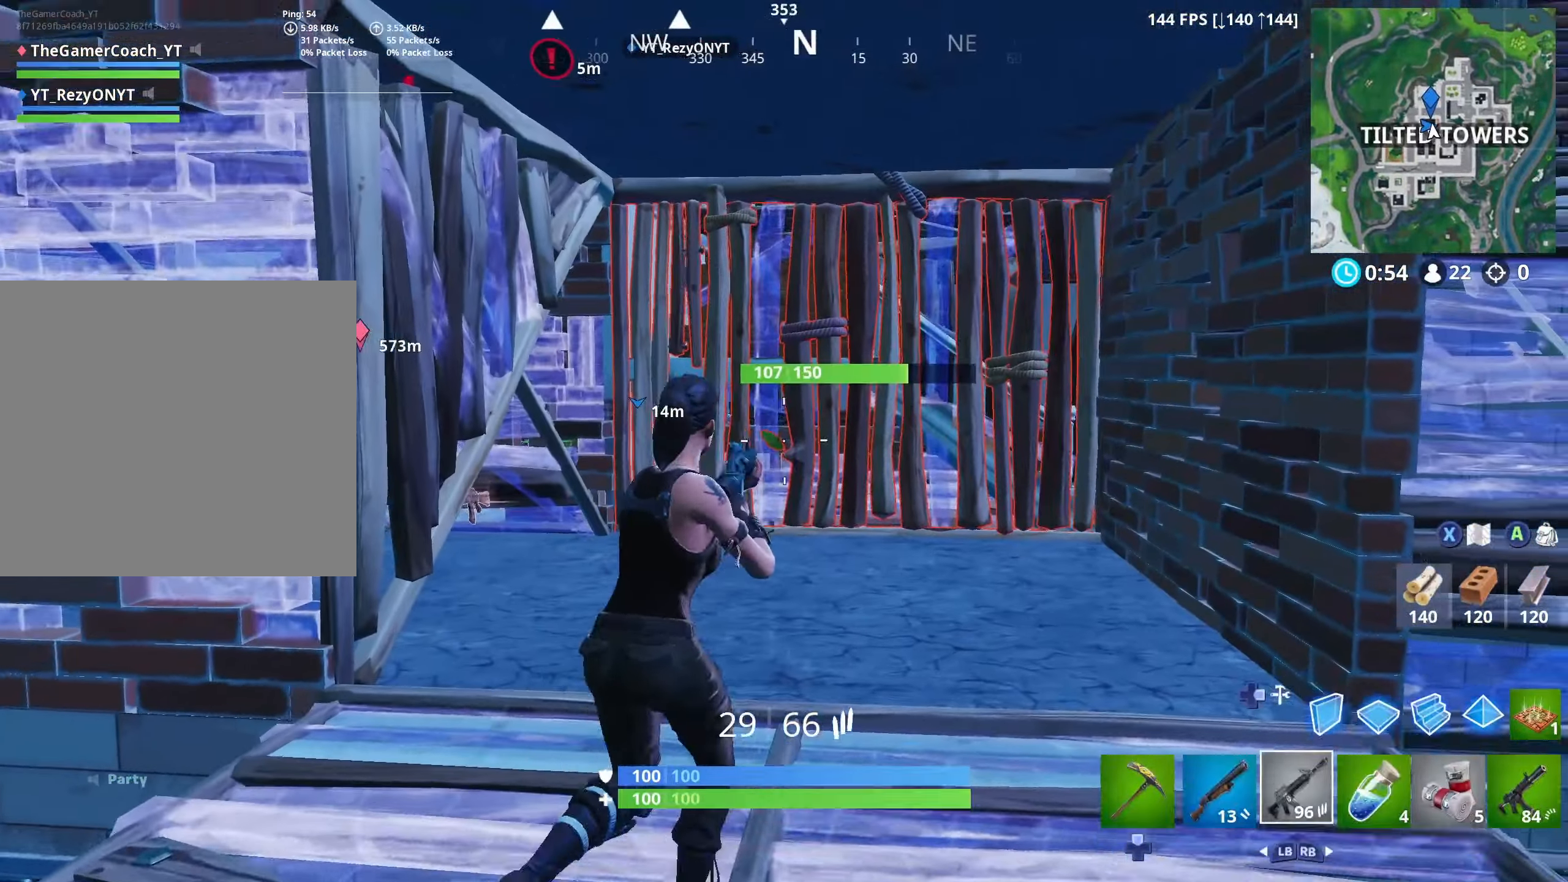
{"dt_ms": 500, "buttons": ["R2"], "left_stick": "down-left", "right_stick": "center", "events": [[50, "left_stick", "up-left"], [100, "left_stick", "down-left"]]}
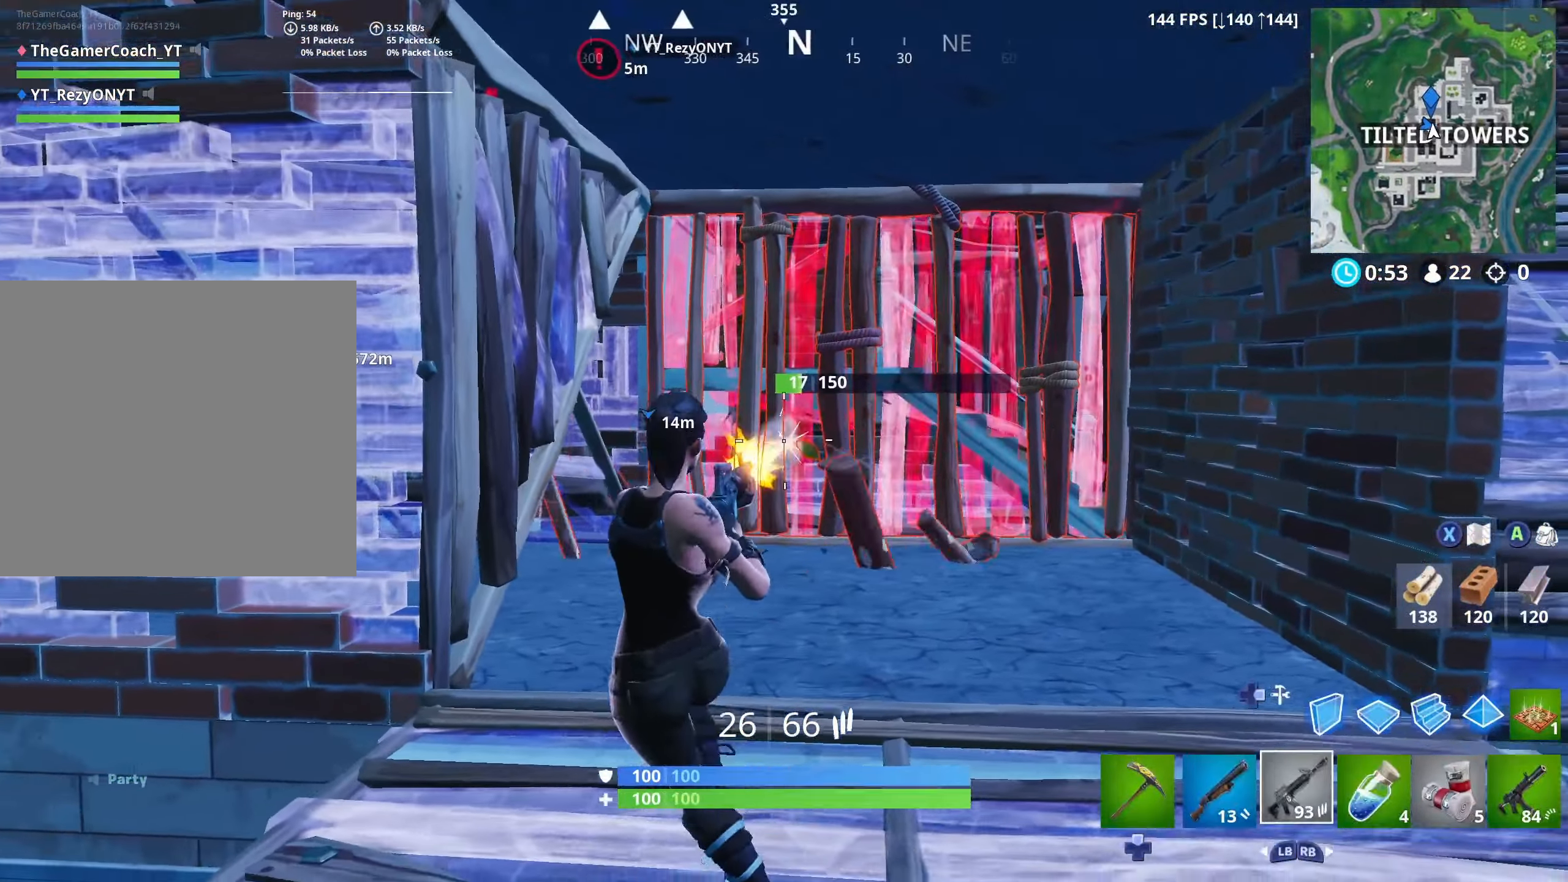
{"dt_ms": 500, "buttons": [], "left_stick": "right", "right_stick": "center", "events": [[250, "L1", "down"], [250, "left_stick", "down-right"], [283, "R2", "up"], [300, "right_stick", "down-left"], [316, "left_stick", "right"], [333, "L1", "up"], [383, "right_stick", "center"]]}
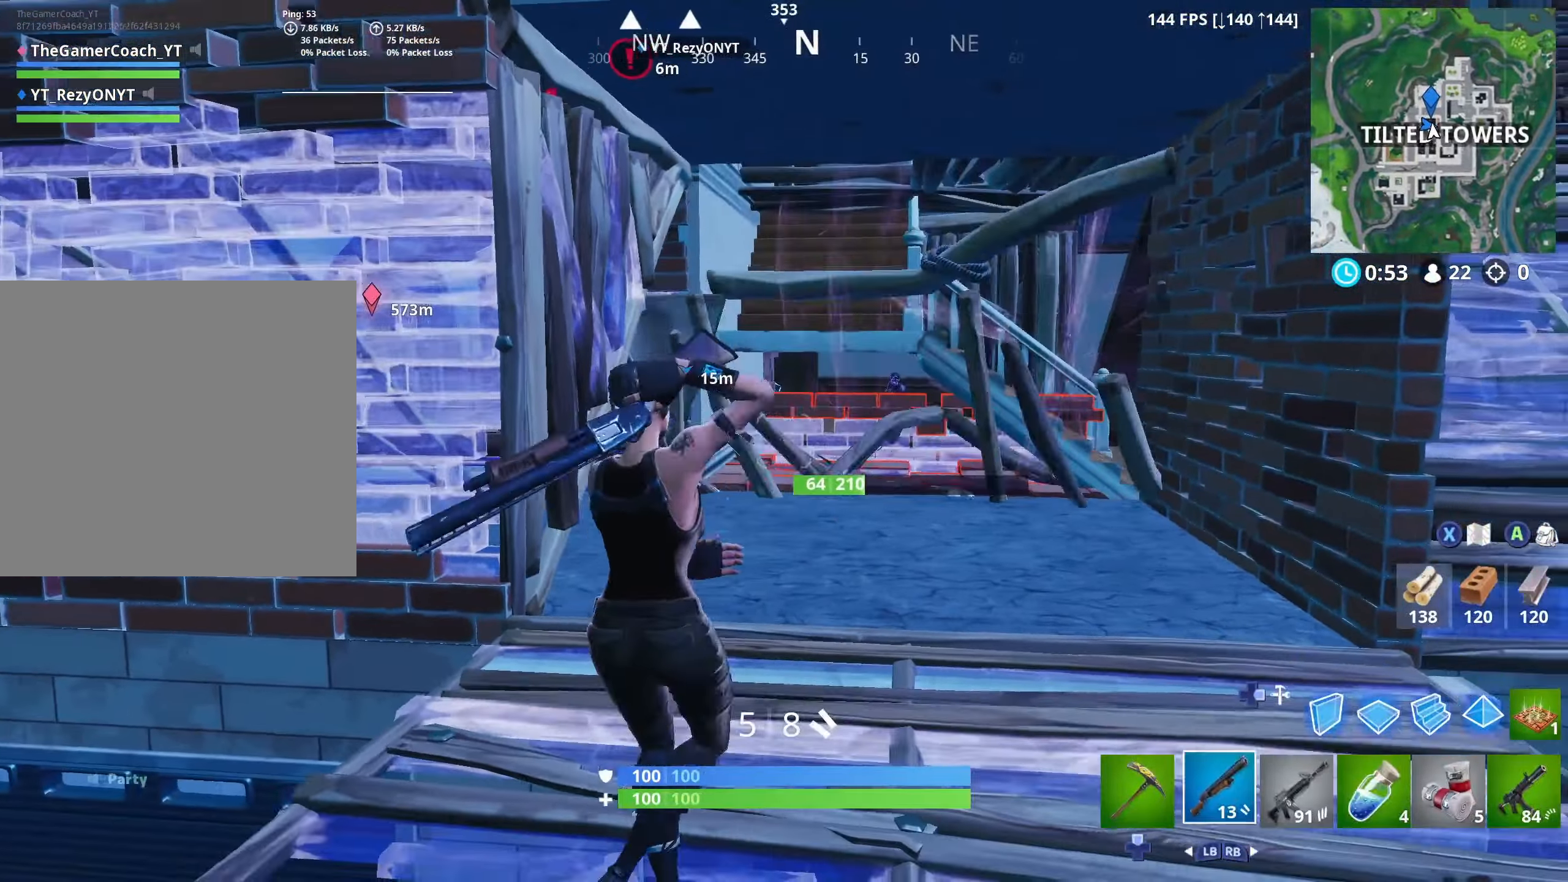
{"dt_ms": 500, "buttons": ["L2", "R2"], "left_stick": "left", "right_stick": "up-right", "events": [[33, "R1", "down"], [100, "left_stick", "up-right"], [150, "R1", "up"], [400, "left_stick", "up-left"], [433, "R2", "down"], [433, "right_stick", "up-right"], [466, "L2", "down"], [466, "left_stick", "left"]]}
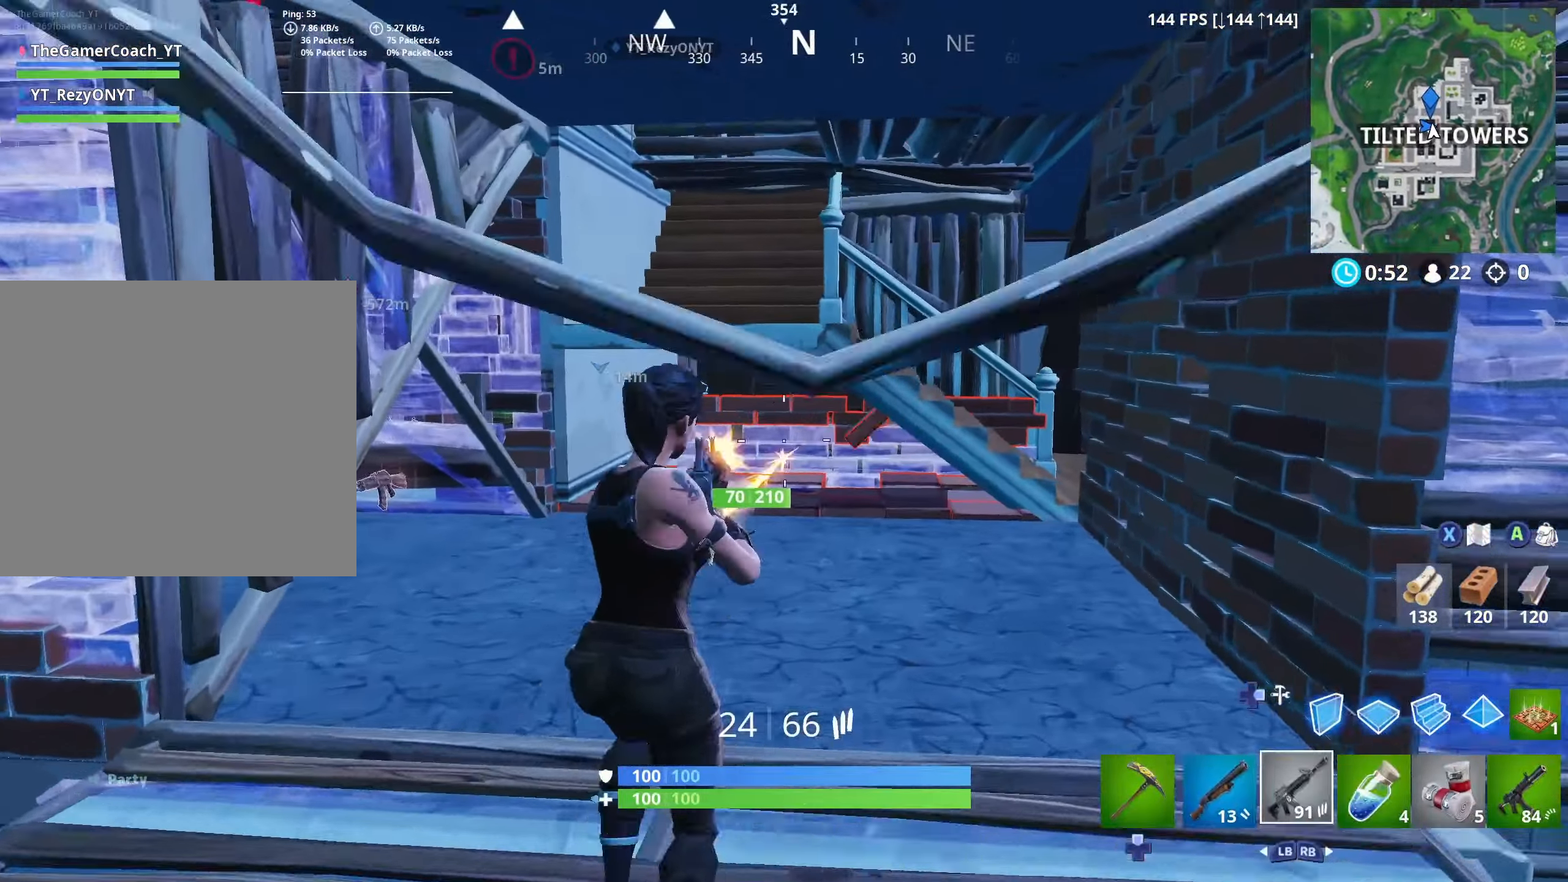
{"dt_ms": 500, "buttons": ["R2", "R3"], "left_stick": "down-left", "right_stick": "center", "events": [[16, "left_stick", "down-left"], [66, "L2", "up"], [100, "L2", "down"], [100, "right_stick", "up"], [200, "L2", "up"], [216, "right_stick", "up-right"], [250, "L2", "down"], [316, "right_stick", "right"], [333, "L2", "up"], [383, "L2", "down"], [450, "R3", "down"], [466, "right_stick", "center"], [483, "L2", "up"]]}
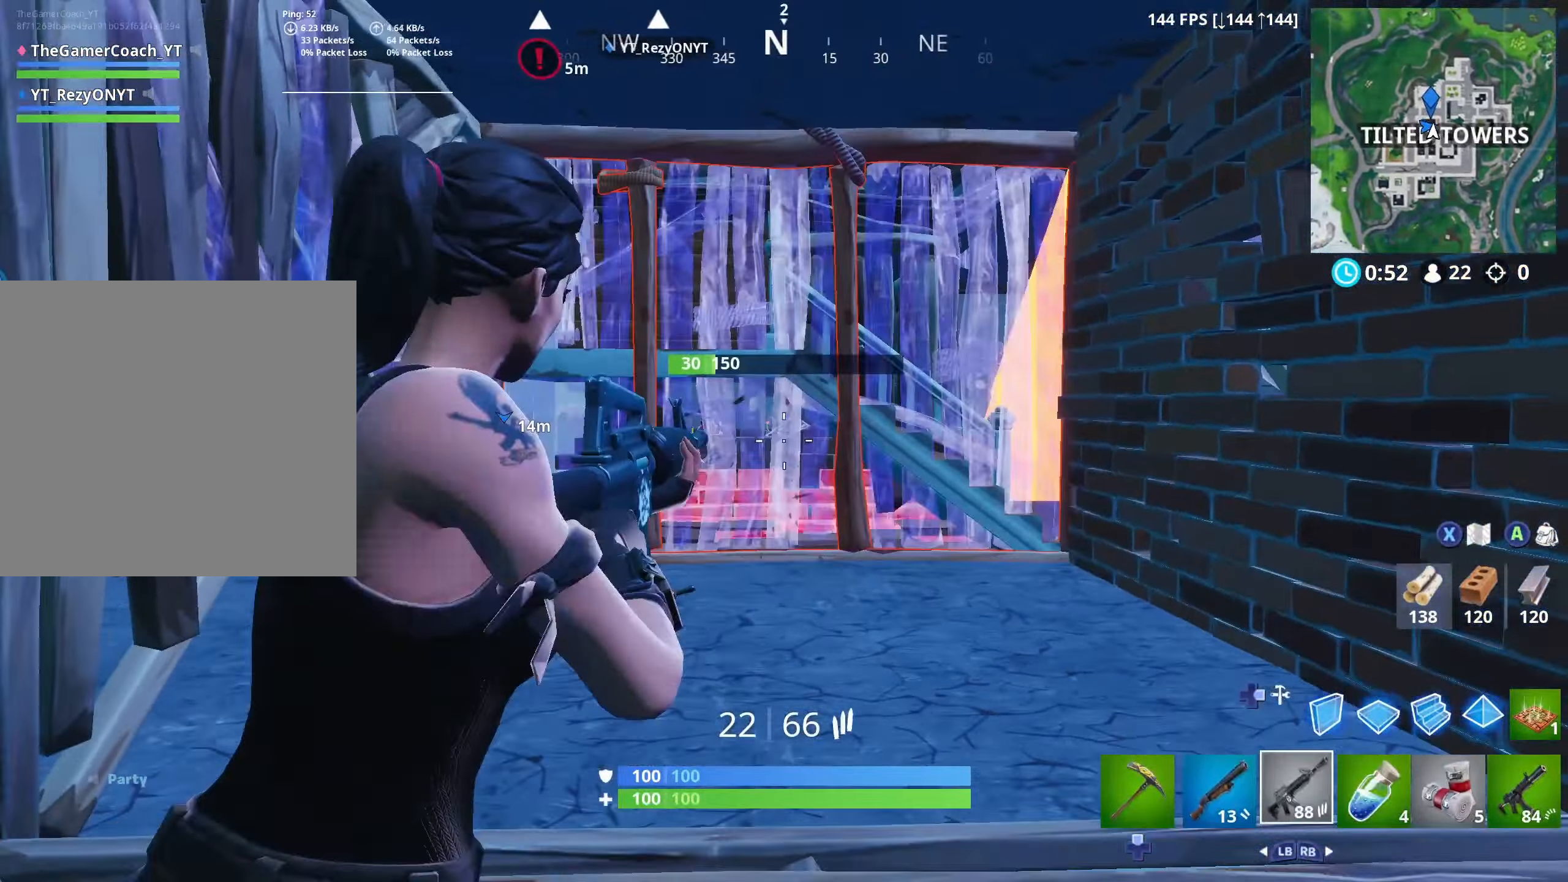
{"dt_ms": 500, "buttons": ["R2"], "left_stick": "down-left", "right_stick": "down-left", "events": [[50, "L2", "down"], [50, "R3", "up"], [133, "L2", "up"], [150, "R3", "down"], [200, "left_stick", "down"], [217, "L2", "down"], [233, "R3", "up"], [300, "L2", "up"], [367, "L2", "down"], [400, "left_stick", "down-left"], [417, "right_stick", "down-left"], [450, "L2", "up"]]}